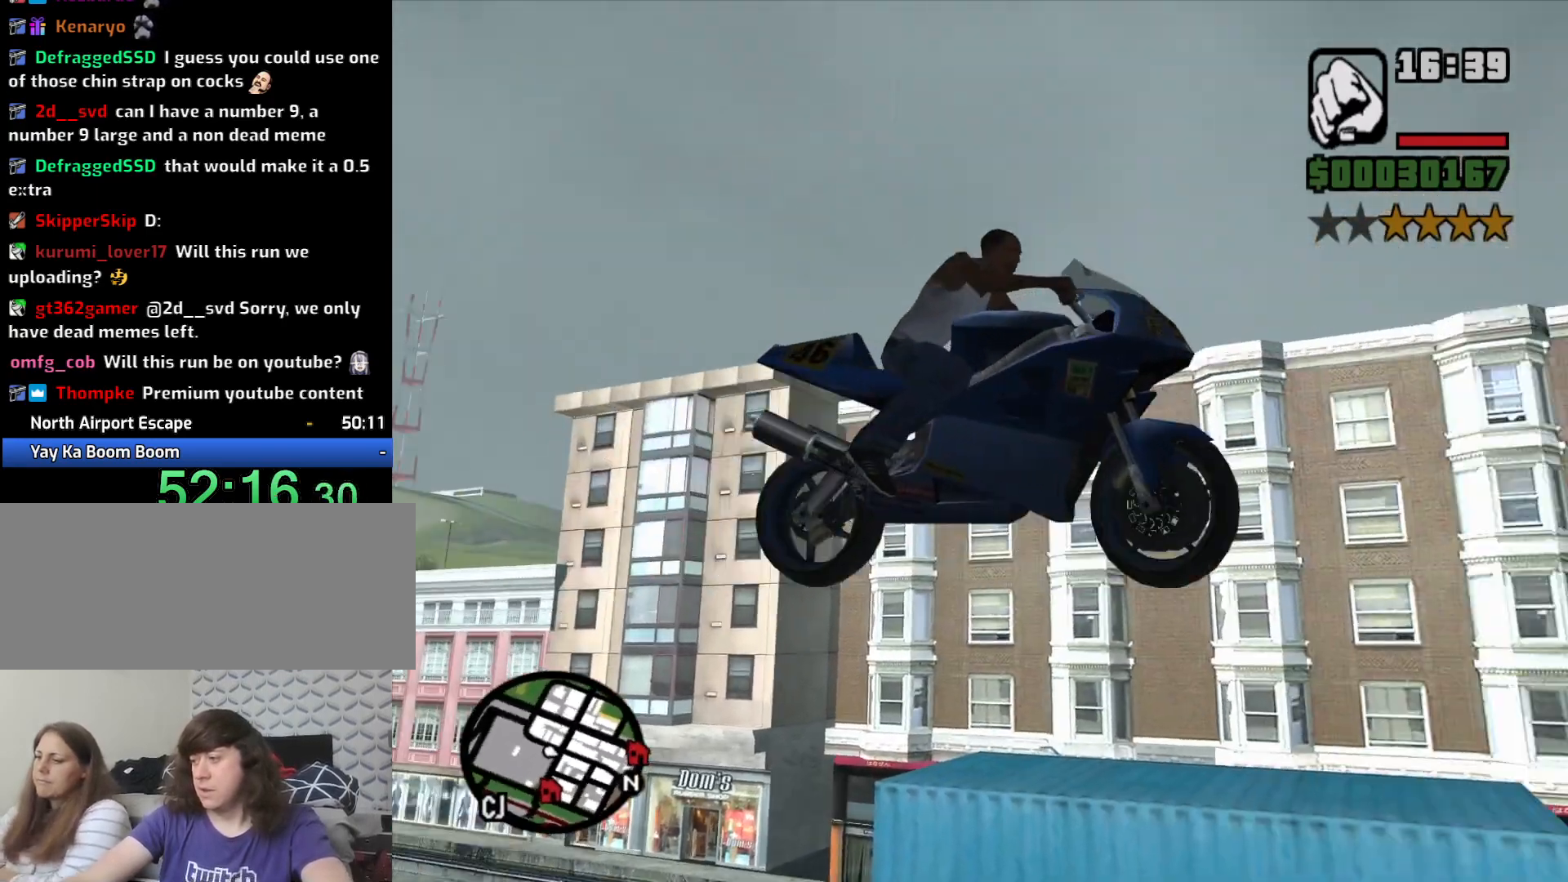
Gameplay with keyboard and mouse; each line is a JSON object with the keys and mouse buttons held at the frame after it. "events" lists presses ("down") and releases ("up") of "1", "2", "3", "4", "5", "6", "8", "a", "alt", "c", "ctrl", "d", "down", "e", "escape", "f", "f1", "f2", "f3", "g", "h", "left", "q", "r", "right", "s", "shift", "space", "t", "tab", "up", "v", "w", "x", "z", "mouse_left", "mouse_middle", "mouse_right", "mouse_wheel_up" and "mouse_wheel_down" between this image and that frame as [ms after this image, input, new state], when the widget could be followed in between. "mouse_left", "mouse_middle", "mouse_right", "mouse_wheel_up", "mouse_wheel_down" = the "left", "middle", "right", "wheel_up", "wheel_down" buttons of the "mouse" list. No other keys are recorded. Mouse movement is not recorded.
{"keys": ["d", "space"], "mouse": [], "events": []}
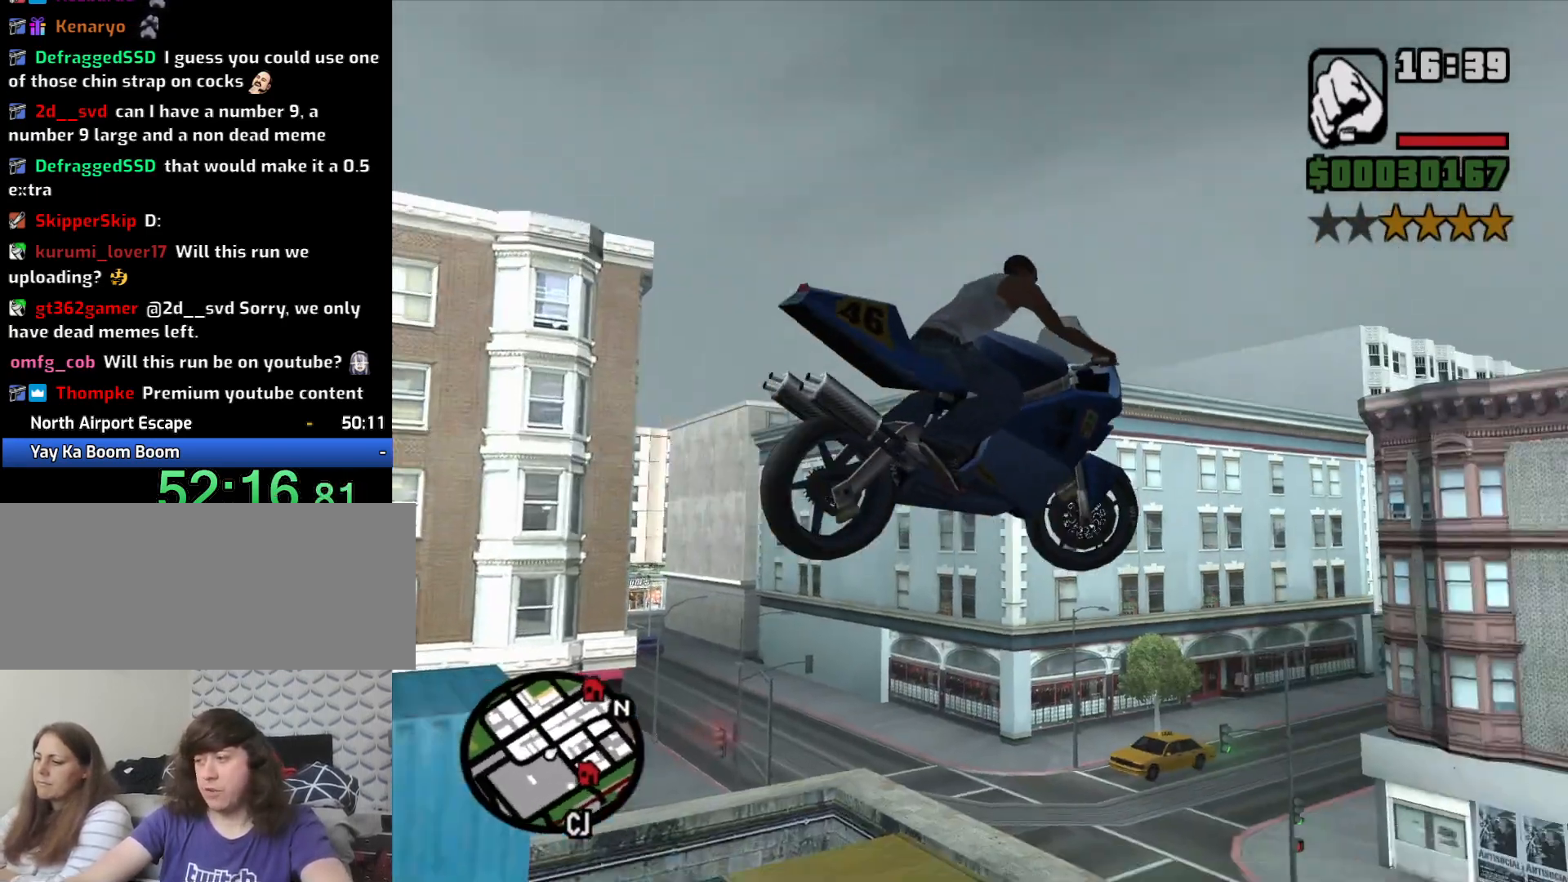
{"keys": ["a", "space"], "mouse": [], "events": [[350, "a", "down"], [350, "d", "up"]]}
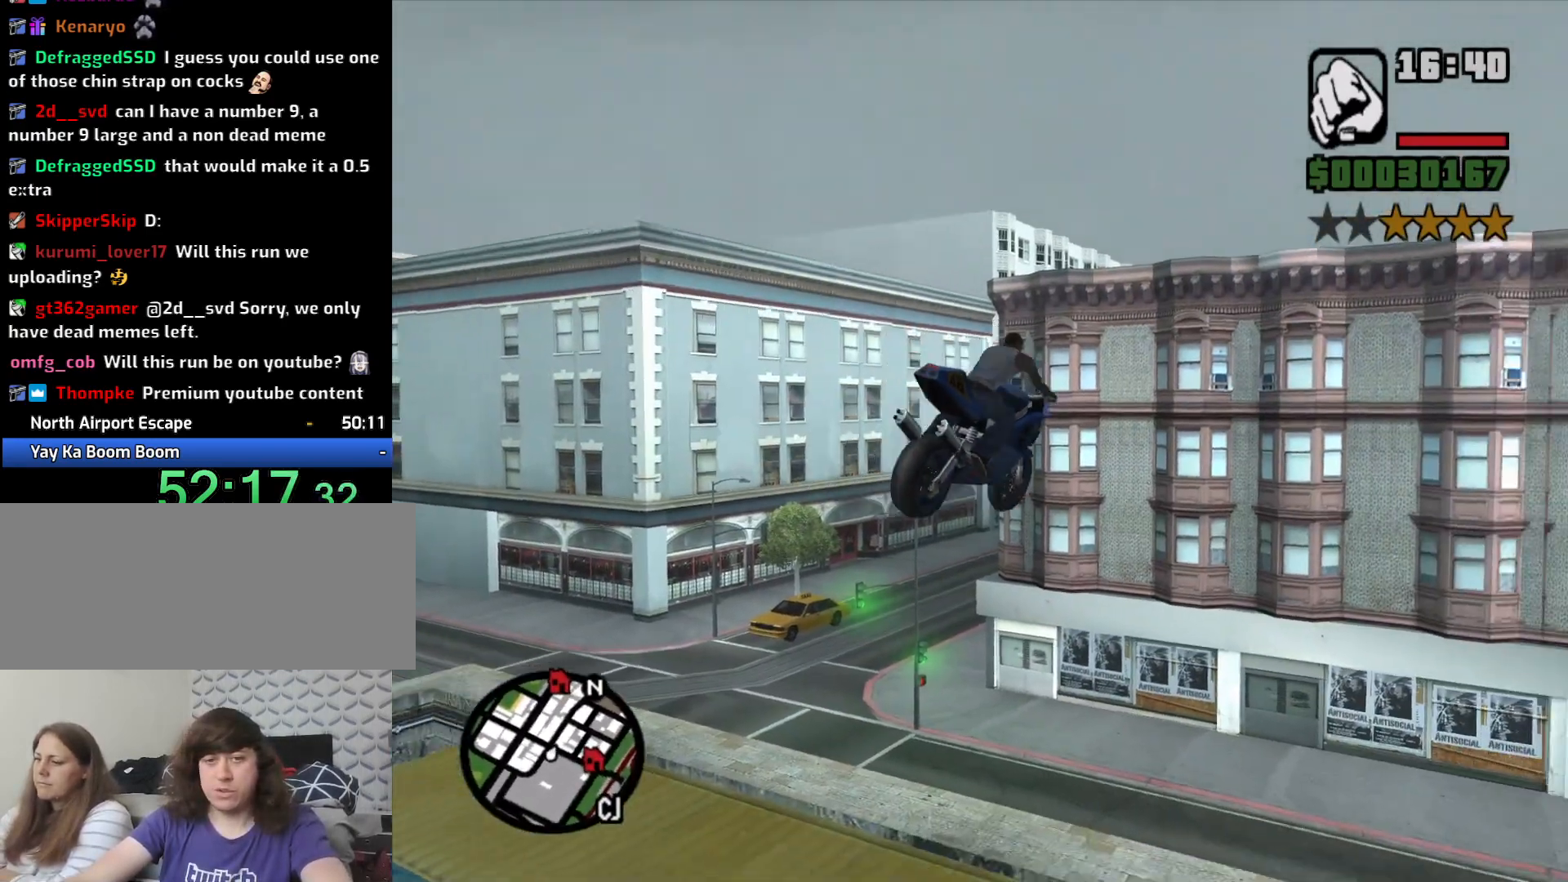
{"keys": ["a", "space"], "mouse": [], "events": []}
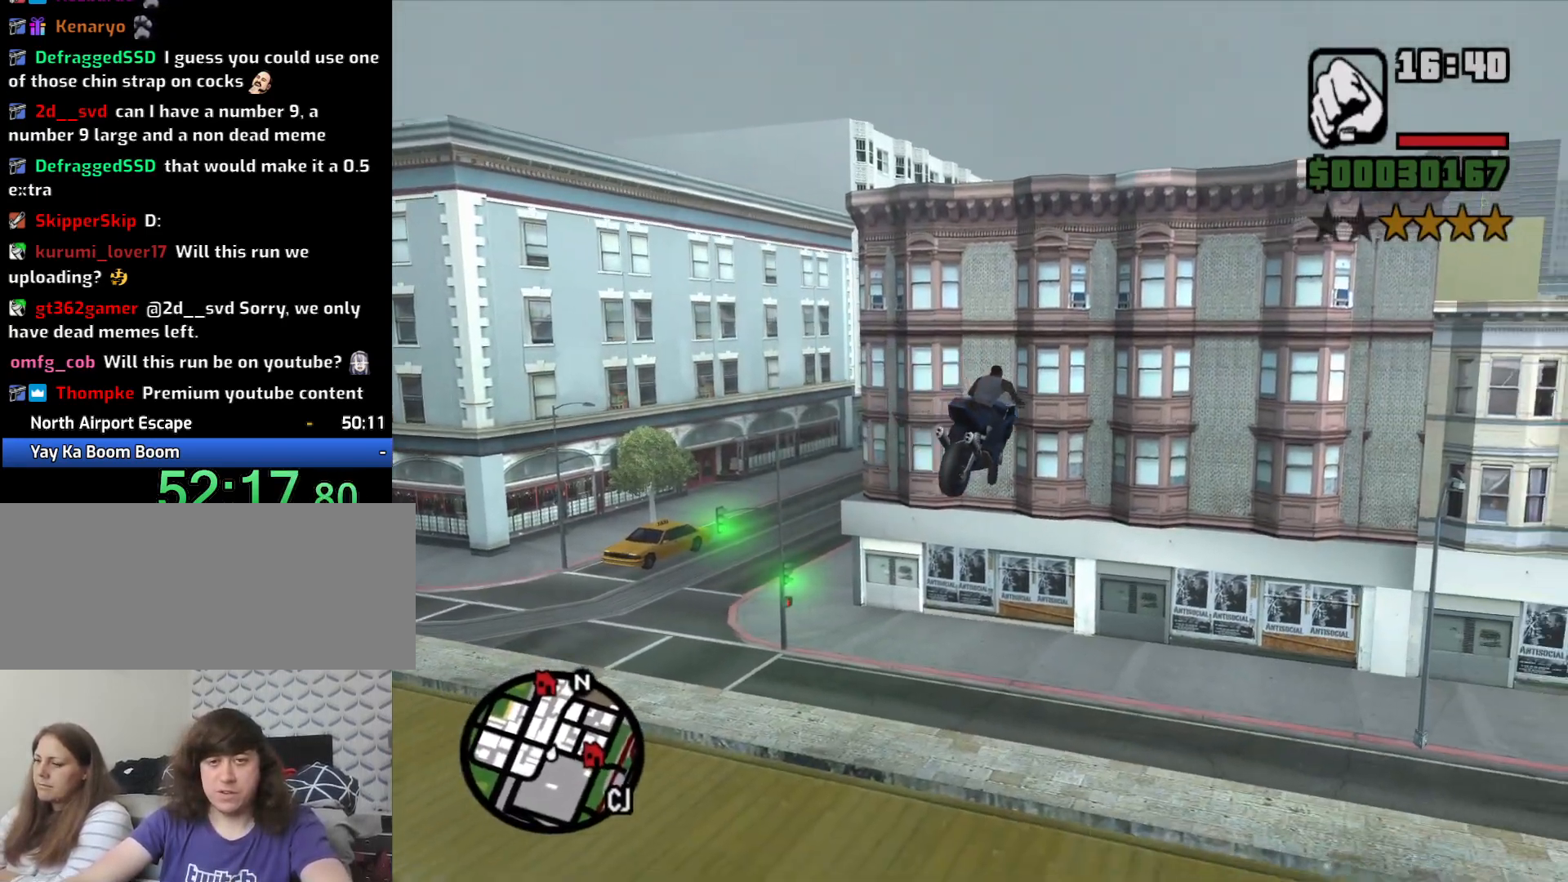
{"keys": ["a"], "mouse": [], "events": [[350, "space", "up"]]}
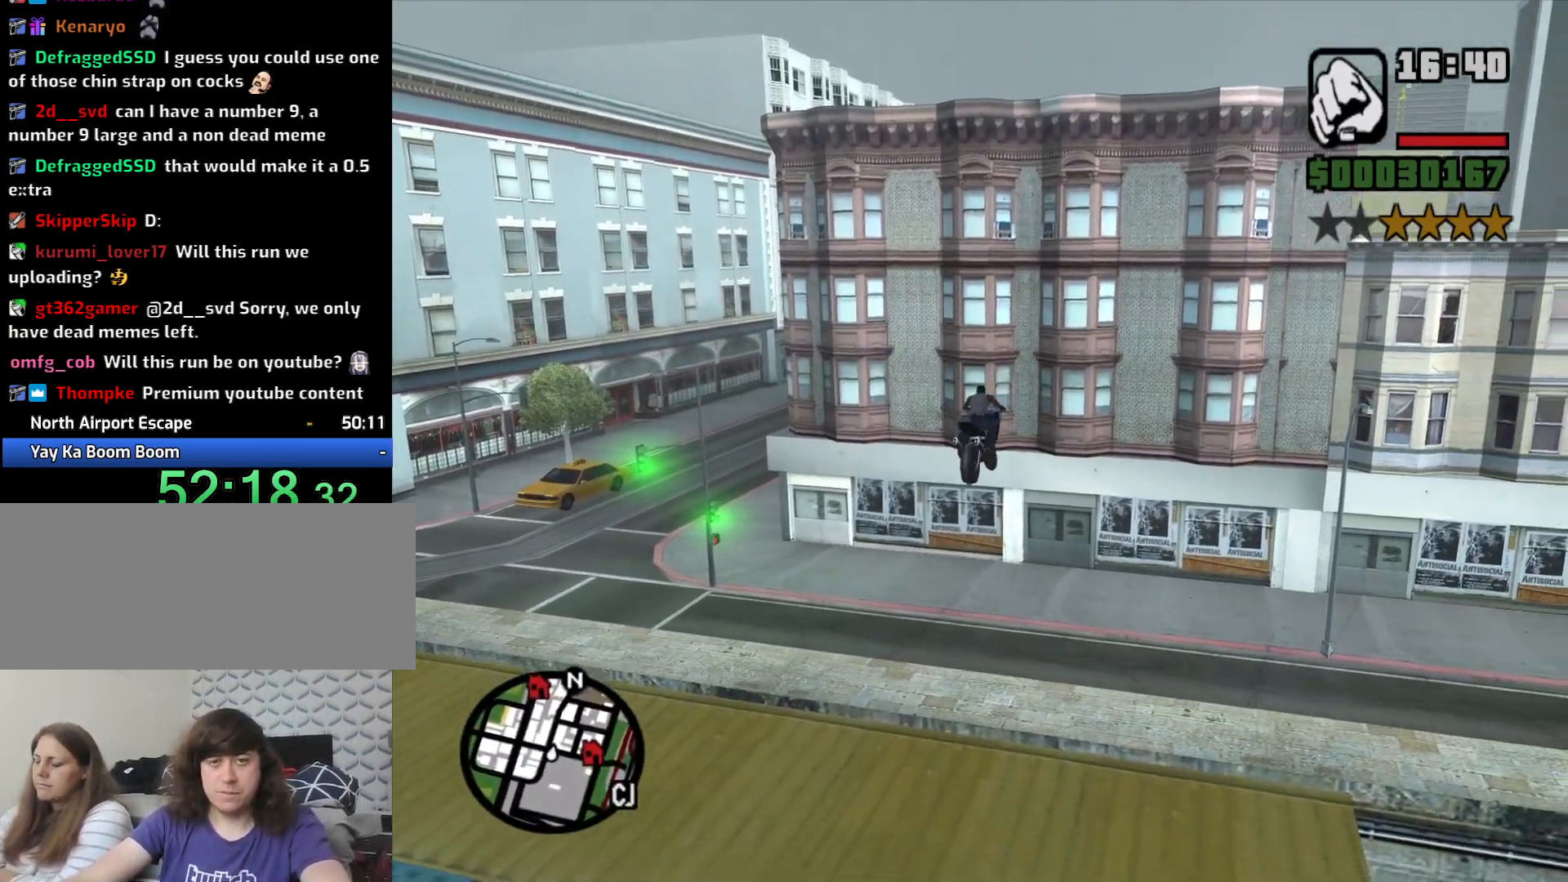
{"keys": ["a", "space"], "mouse": [], "events": [[400, "space", "down"]]}
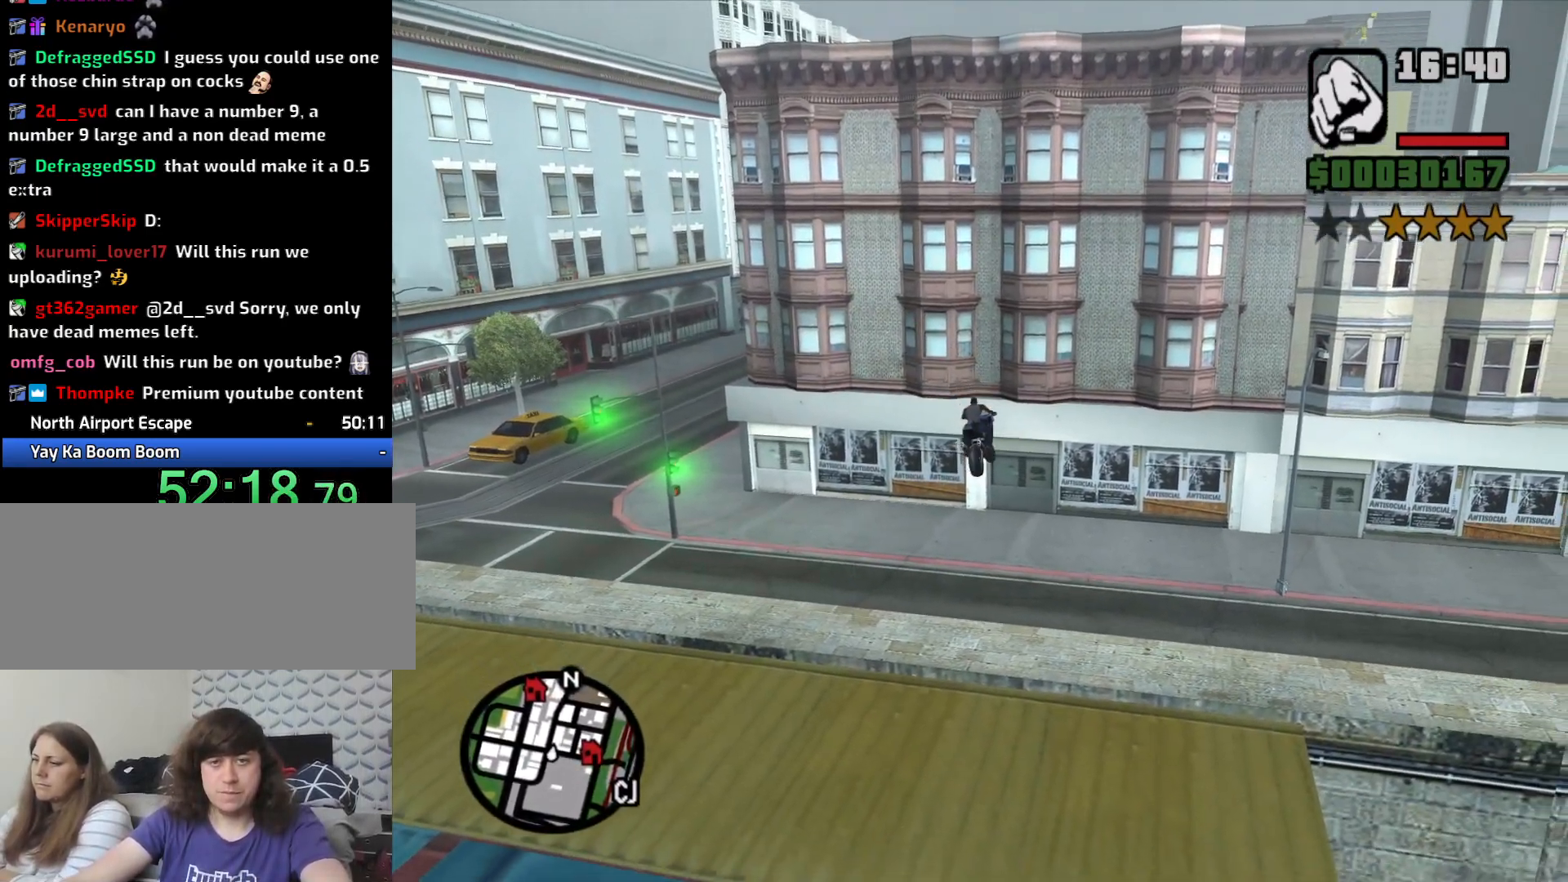
{"keys": ["5", "a", "space"], "mouse": [], "events": [[183, "5", "down"]]}
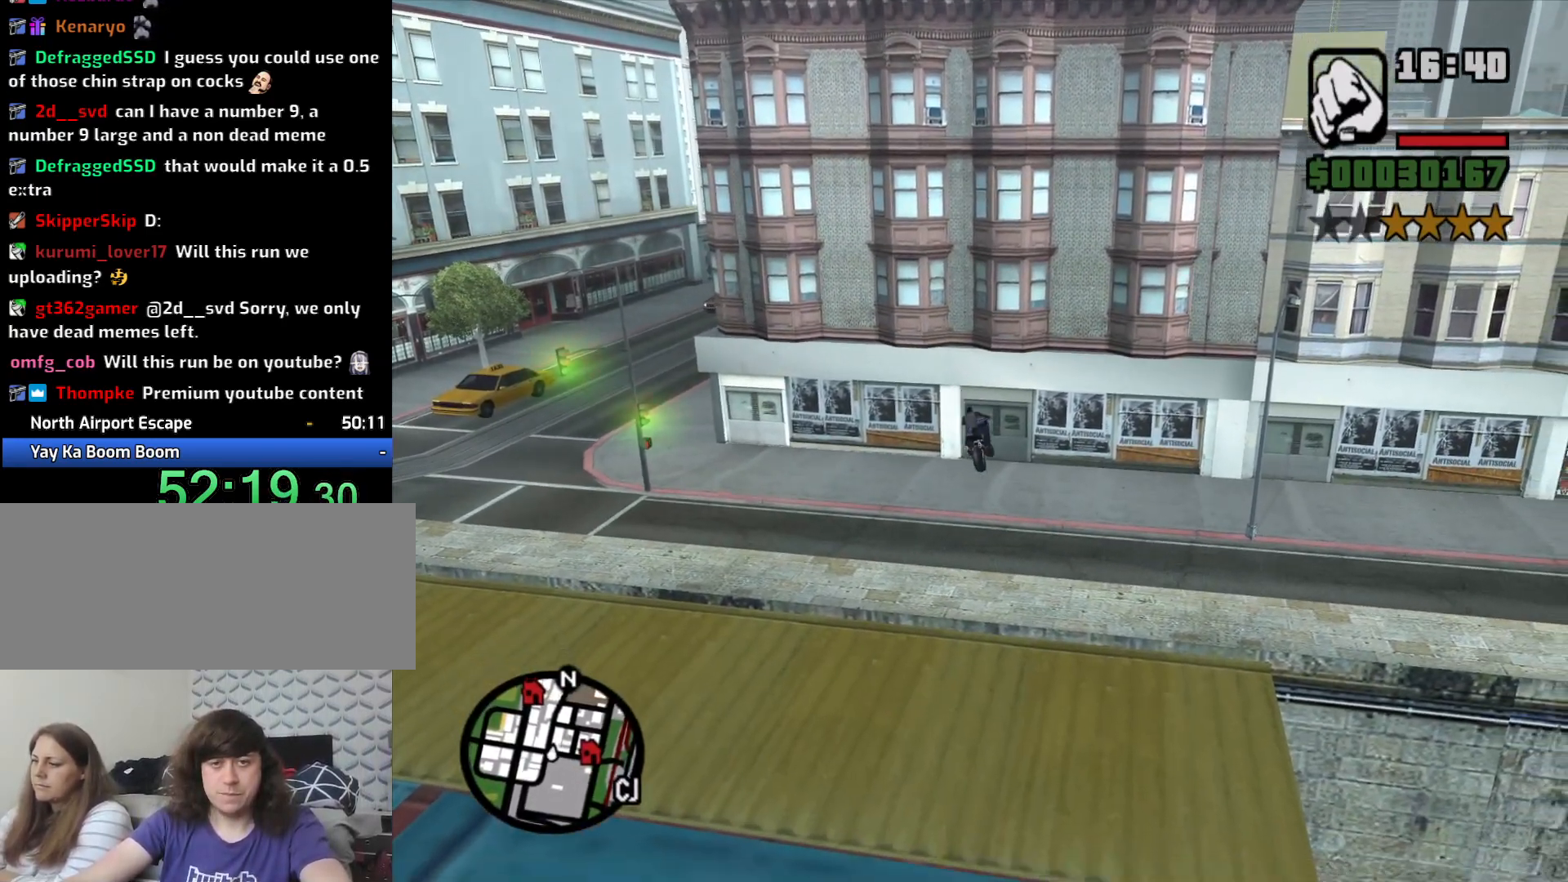
{"keys": ["5", "a", "space"], "mouse": [], "events": []}
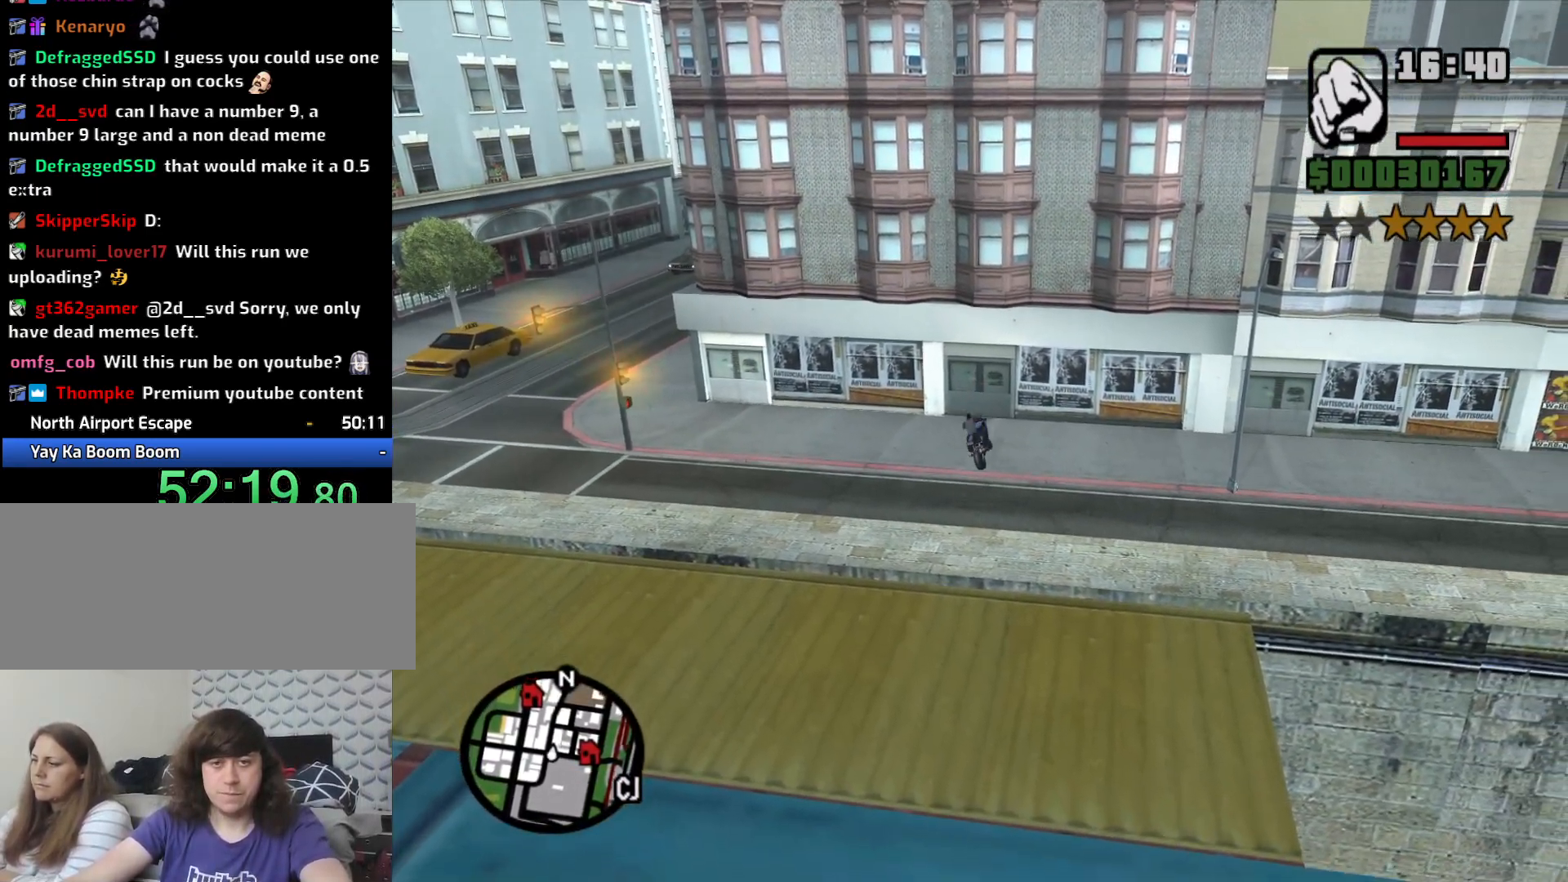
{"keys": ["5", "a", "space"], "mouse": [], "events": []}
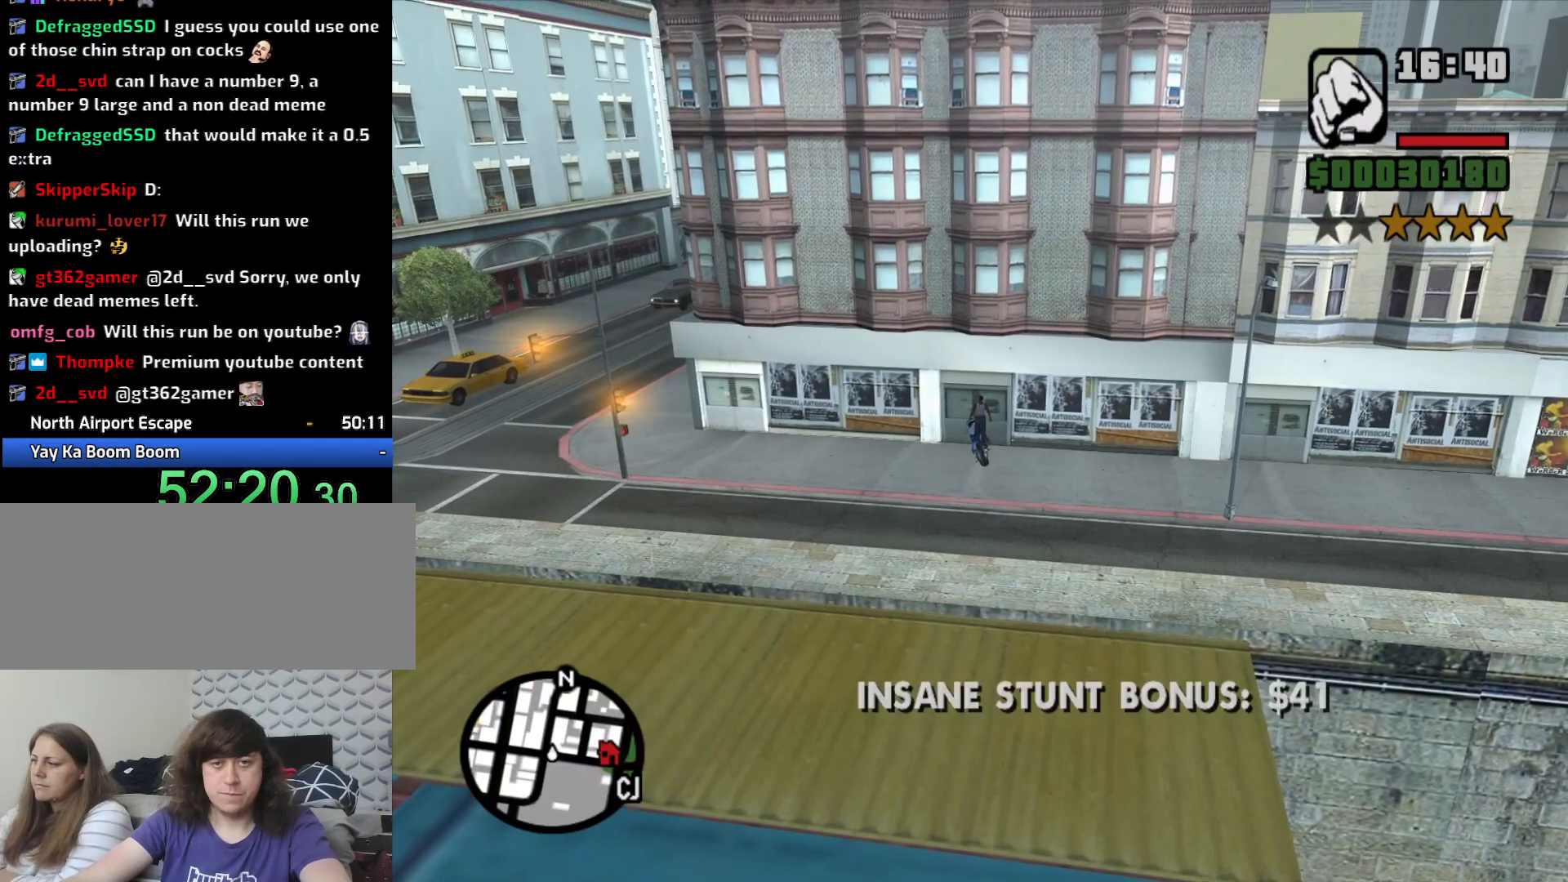
{"keys": ["a"], "mouse": [], "events": [[233, "5", "up"], [367, "space", "up"]]}
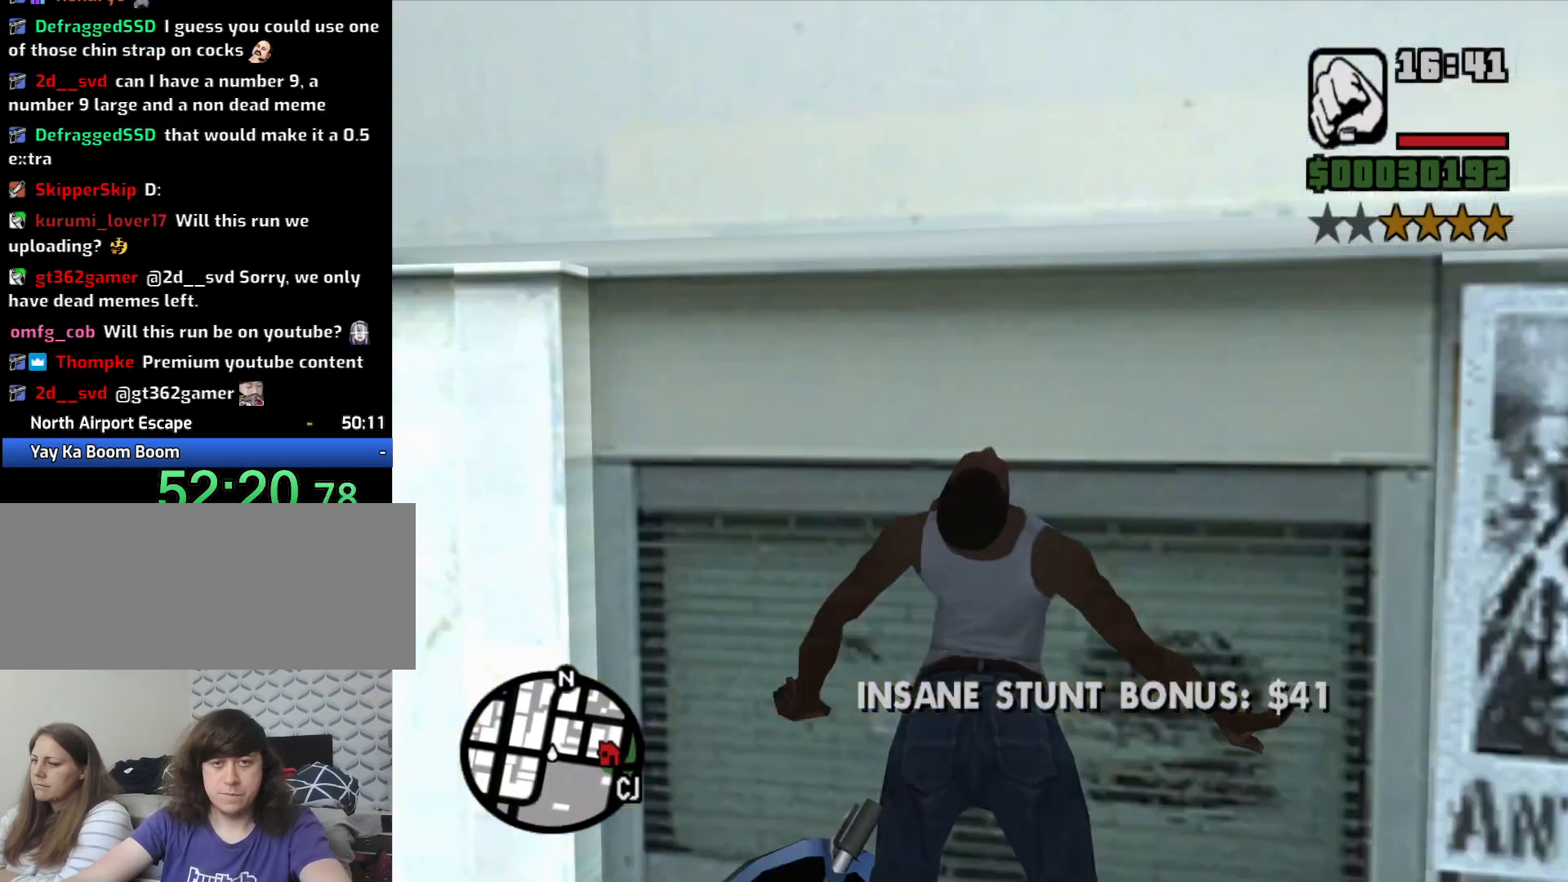
{"keys": ["a"], "mouse": [], "events": [[67, "a", "up"], [333, "a", "down"]]}
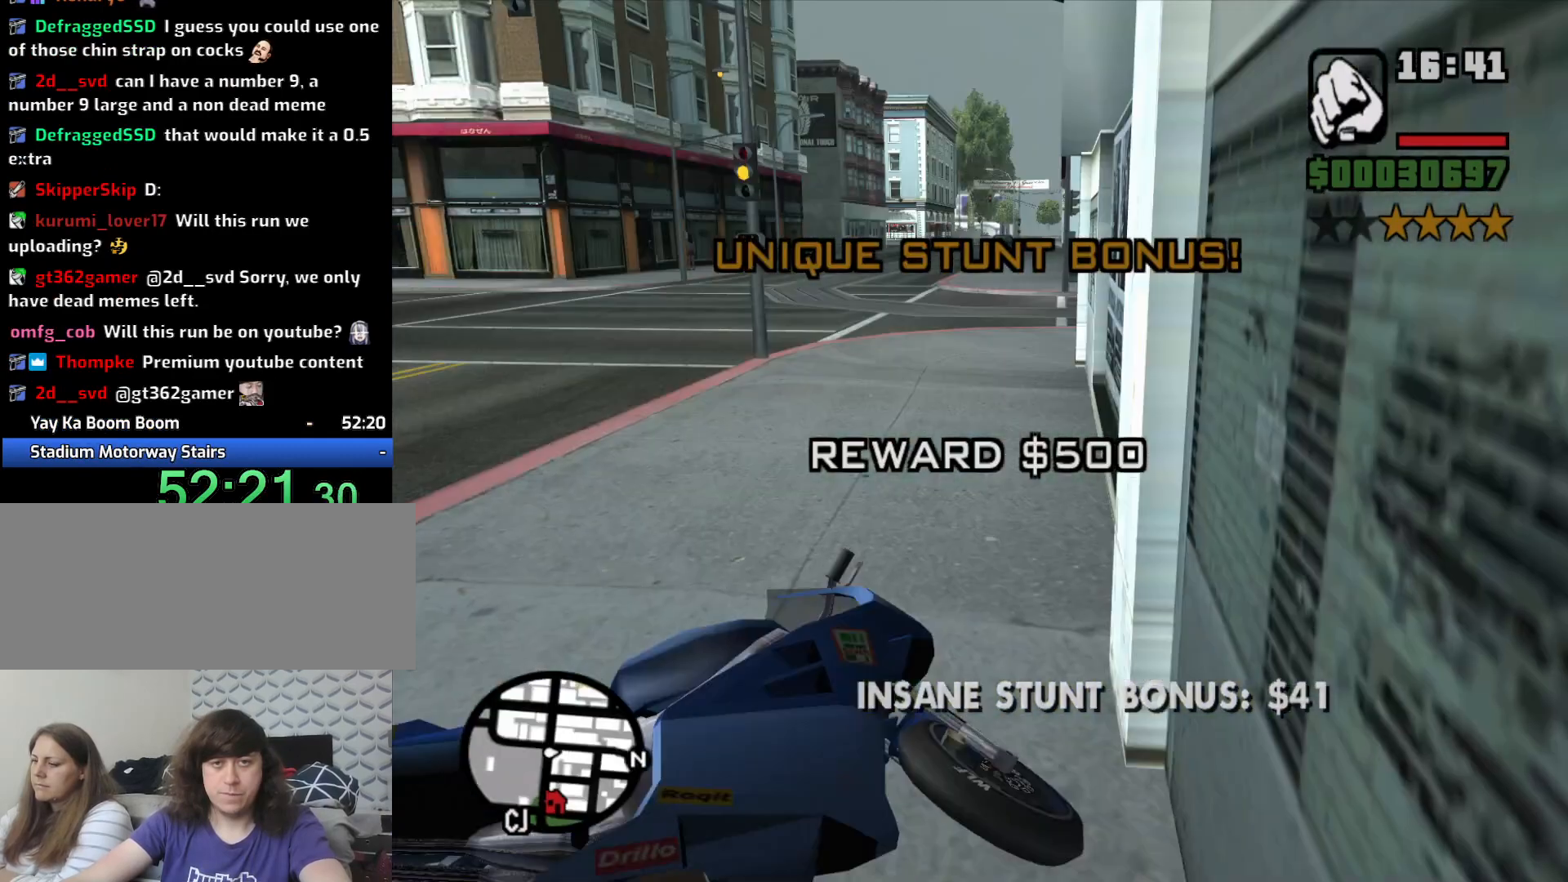
{"keys": ["w"], "mouse": [], "events": [[33, "w", "down"], [267, "a", "up"]]}
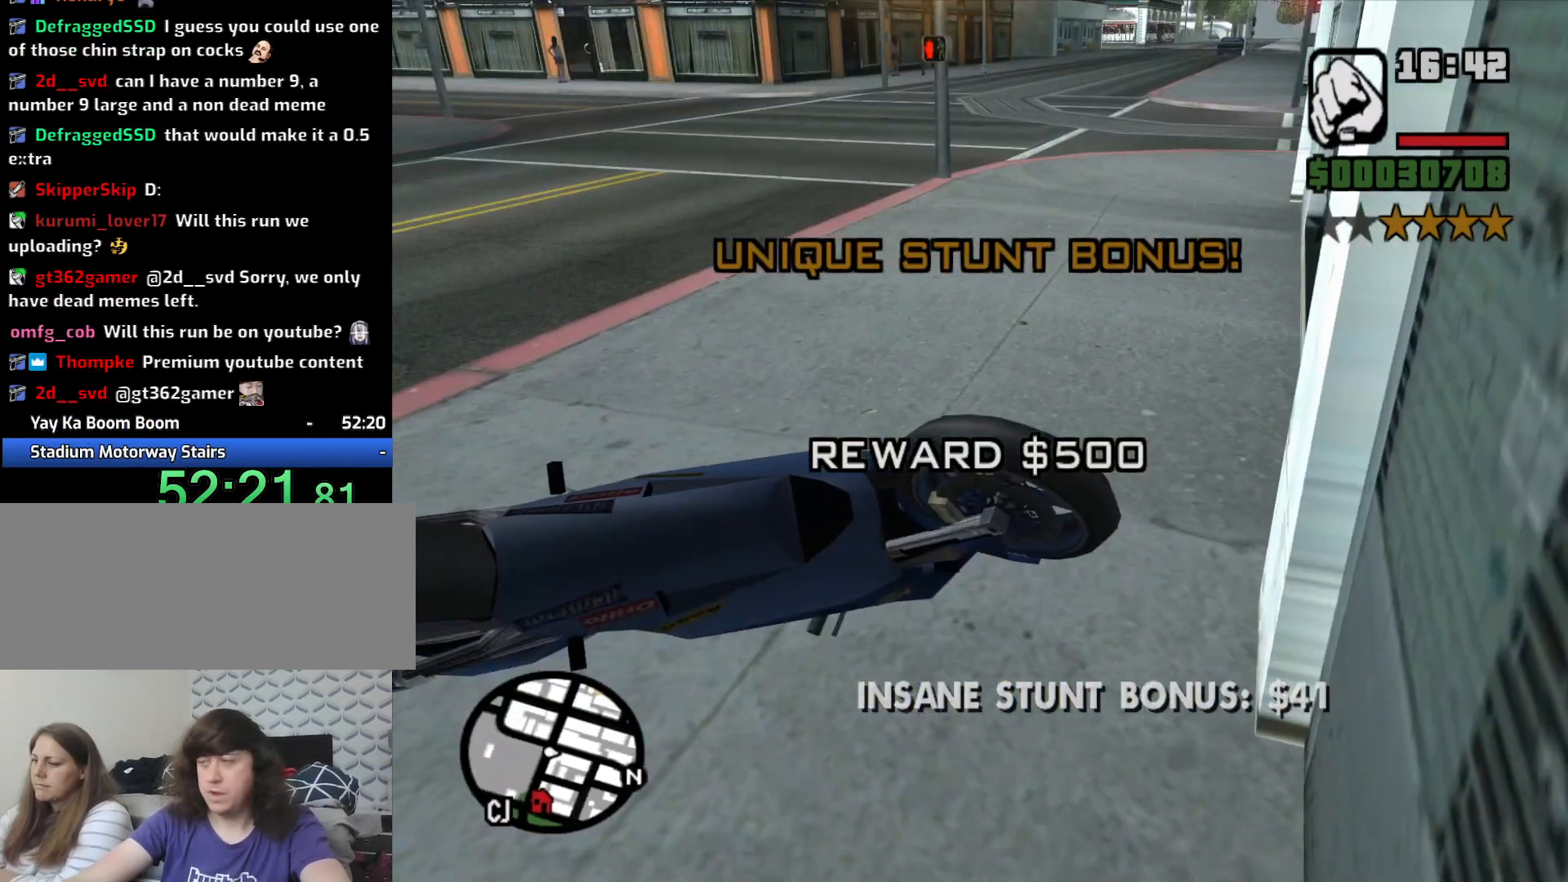
{"keys": ["f"], "mouse": [], "events": [[417, "f", "down"], [467, "w", "up"]]}
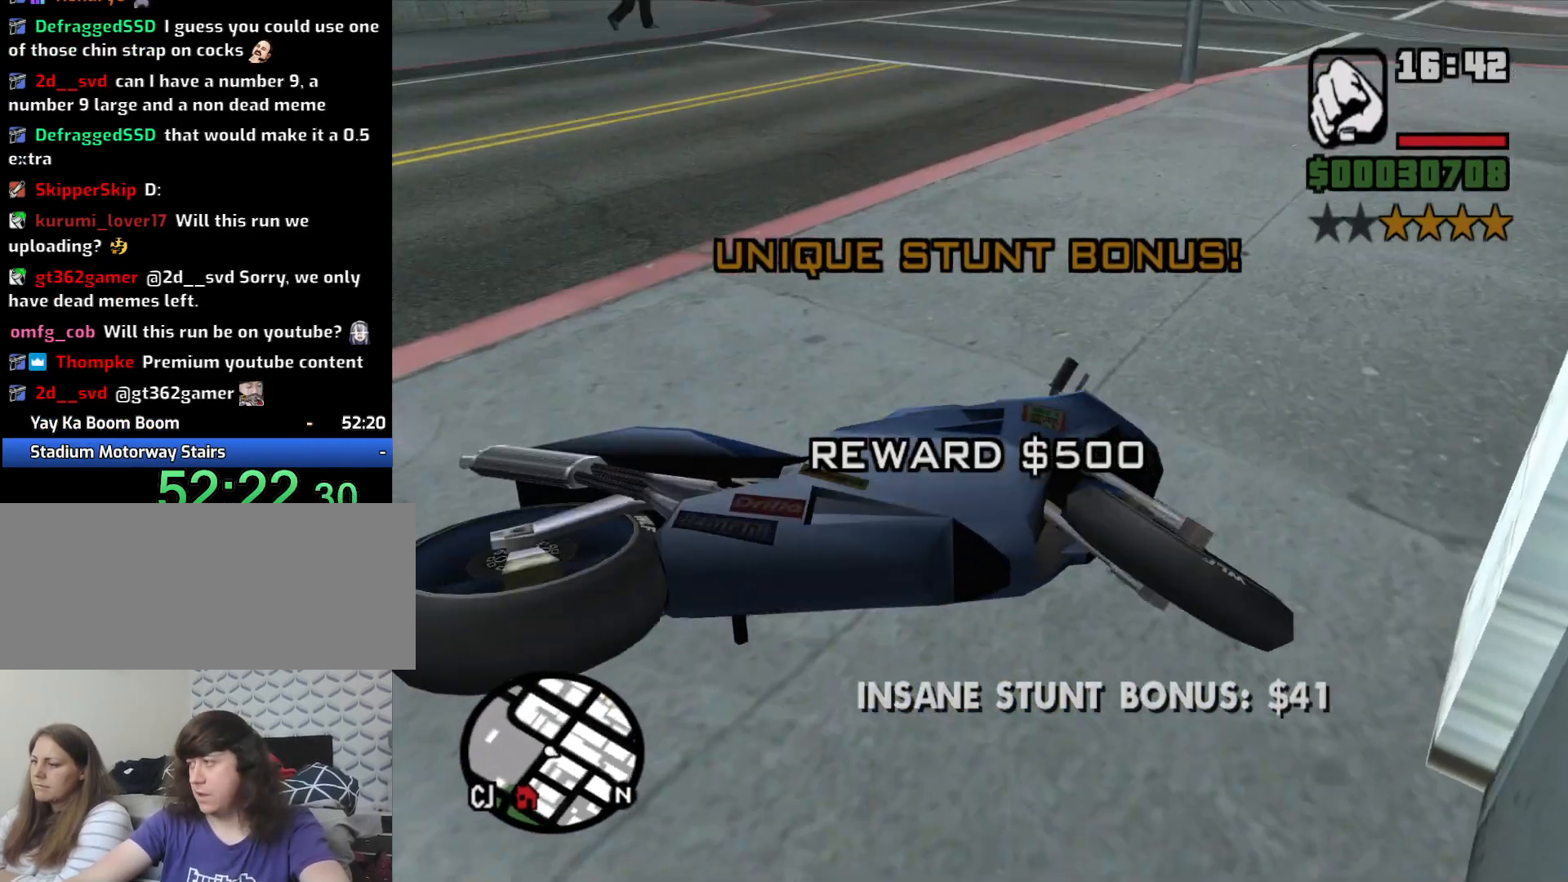
{"keys": ["f"], "mouse": [], "events": [[17, "f", "up"], [67, "f", "down"], [200, "f", "up"], [250, "f", "down"], [333, "f", "up"], [383, "f", "down"]]}
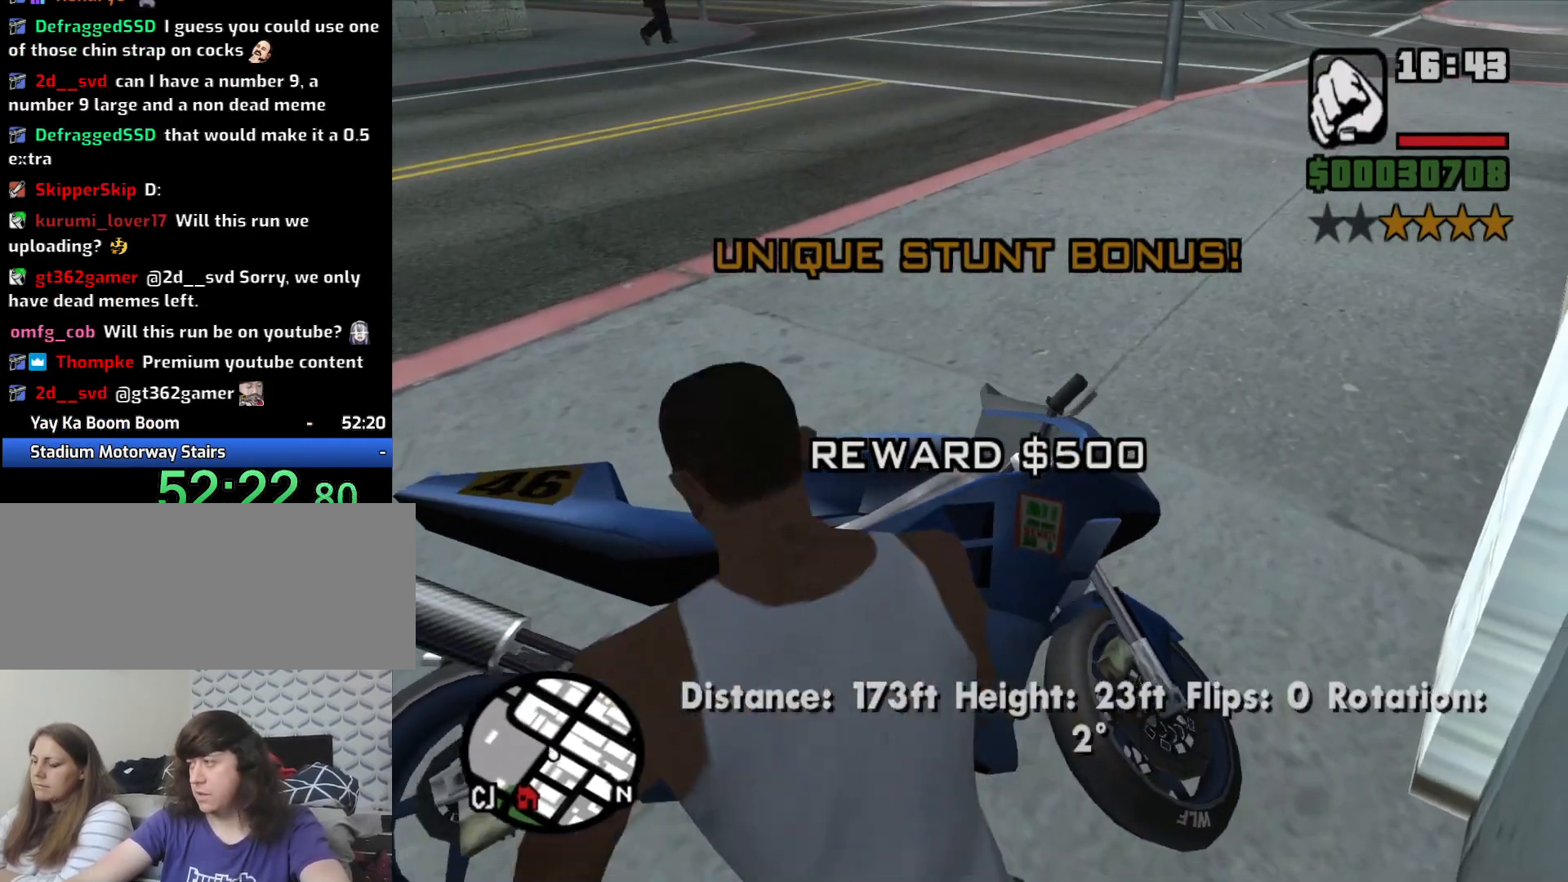
{"keys": ["f"], "mouse": [], "events": [[33, "f", "up"], [83, "f", "down"], [167, "f", "up"], [267, "f", "down"], [350, "f", "up"], [400, "f", "down"]]}
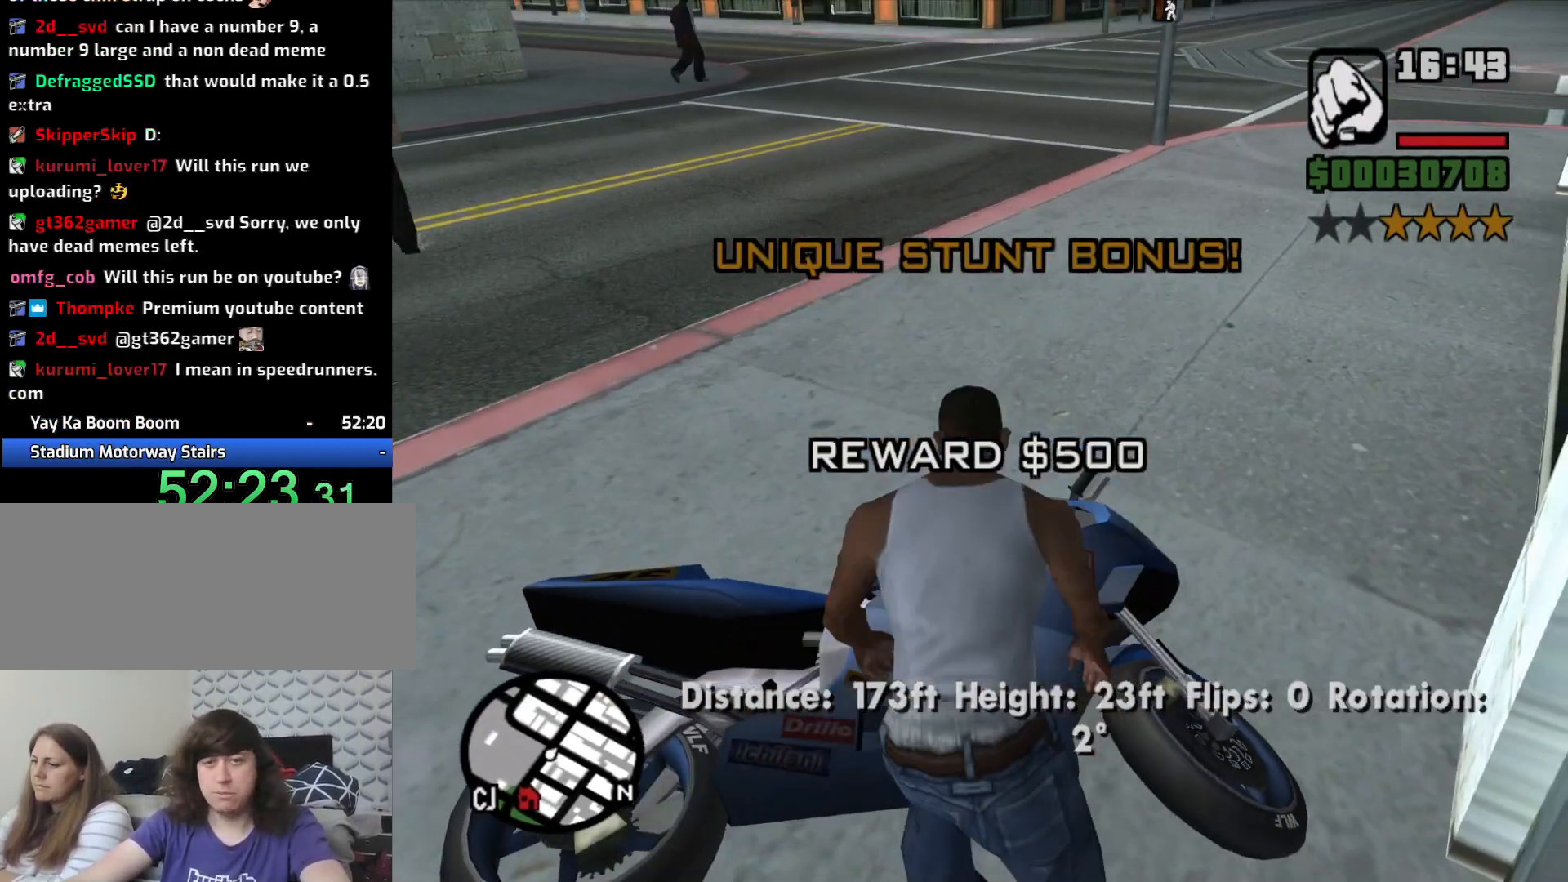
{"keys": [], "mouse": [], "events": [[50, "f", "up"]]}
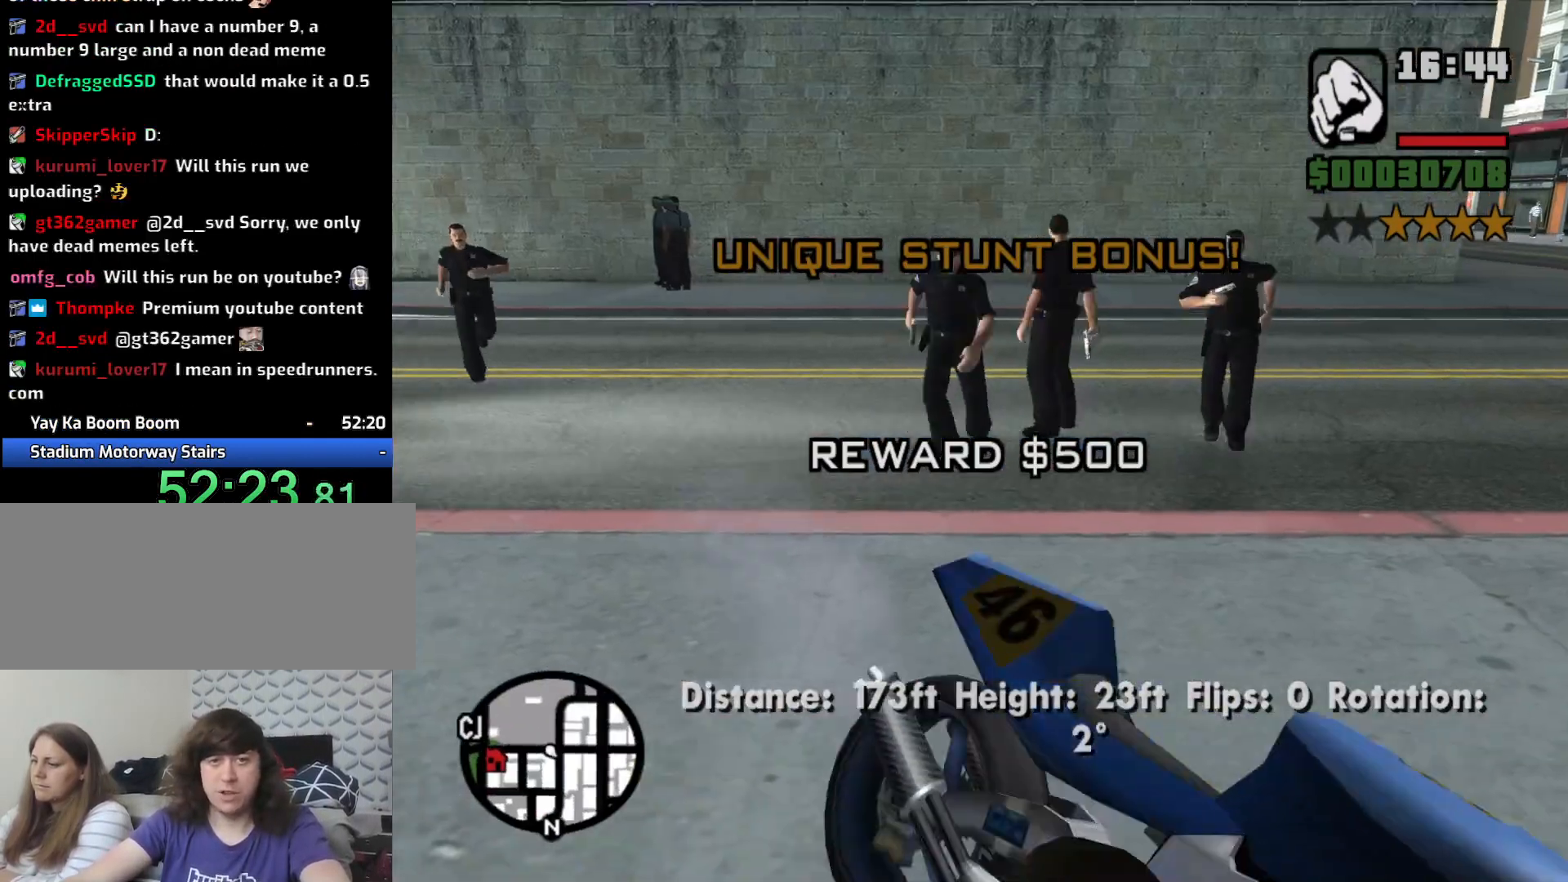
{"keys": [], "mouse": [], "events": []}
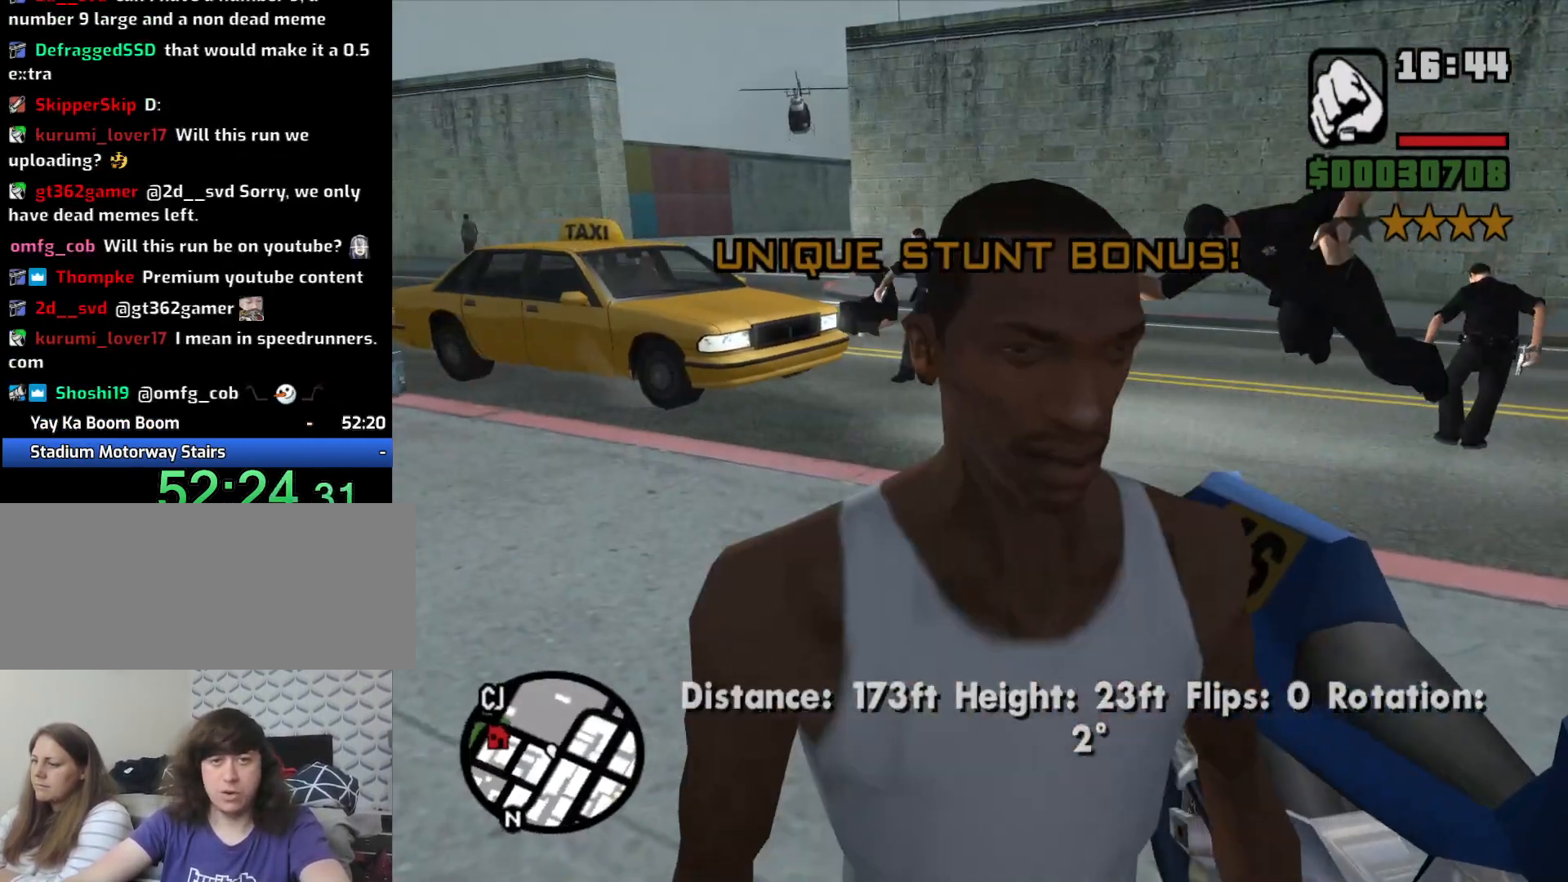
{"keys": ["6", "a", "w"], "mouse": [], "events": [[217, "a", "down"], [267, "w", "down"], [317, "6", "down"]]}
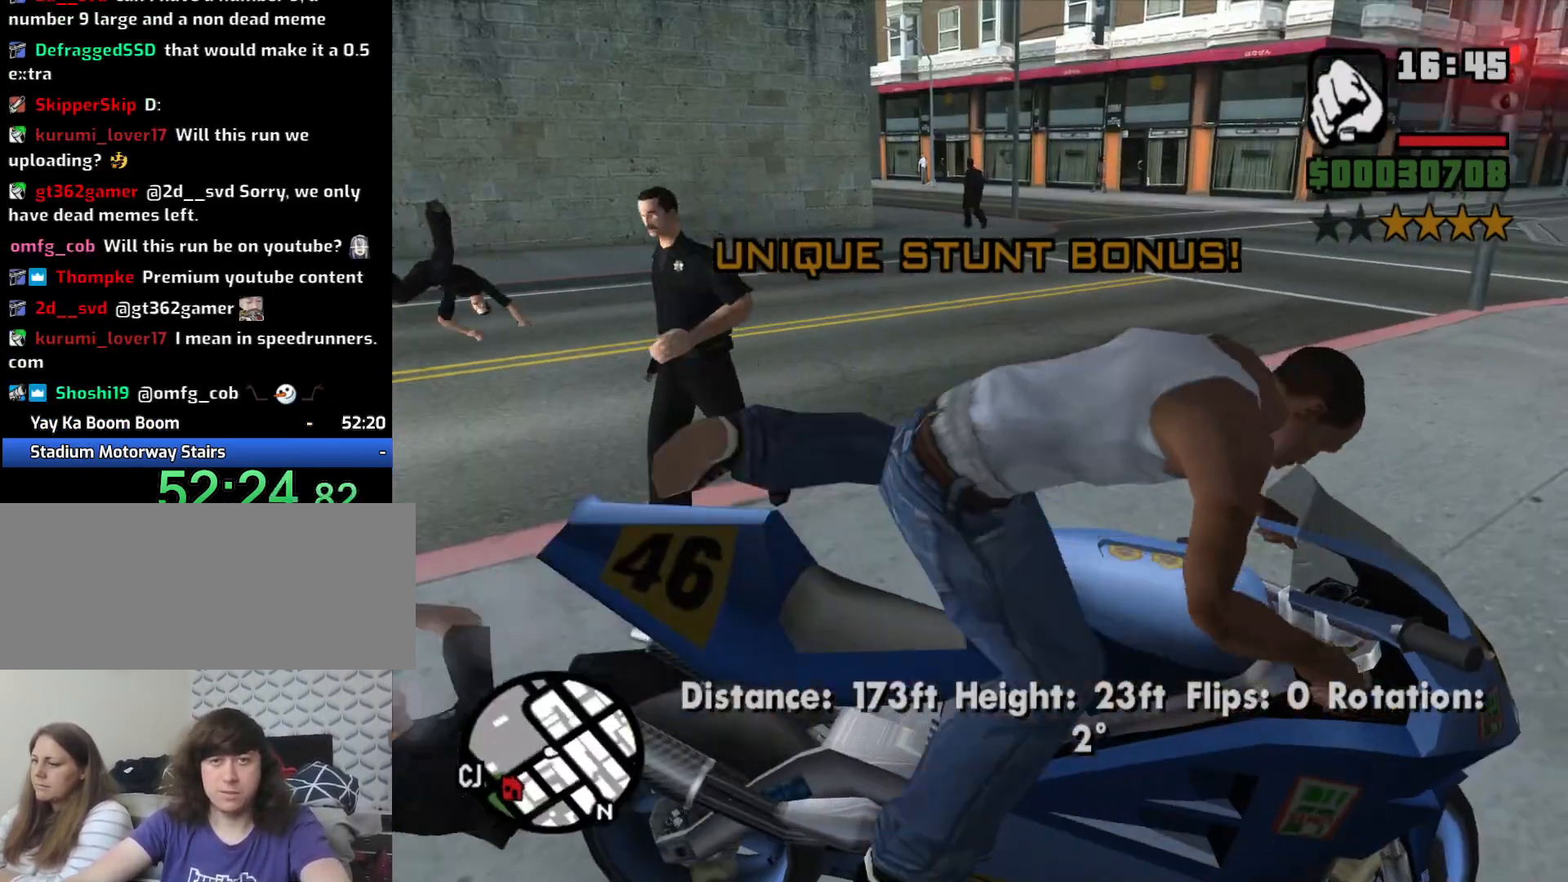
{"keys": ["6", "a", "w"], "mouse": [], "events": []}
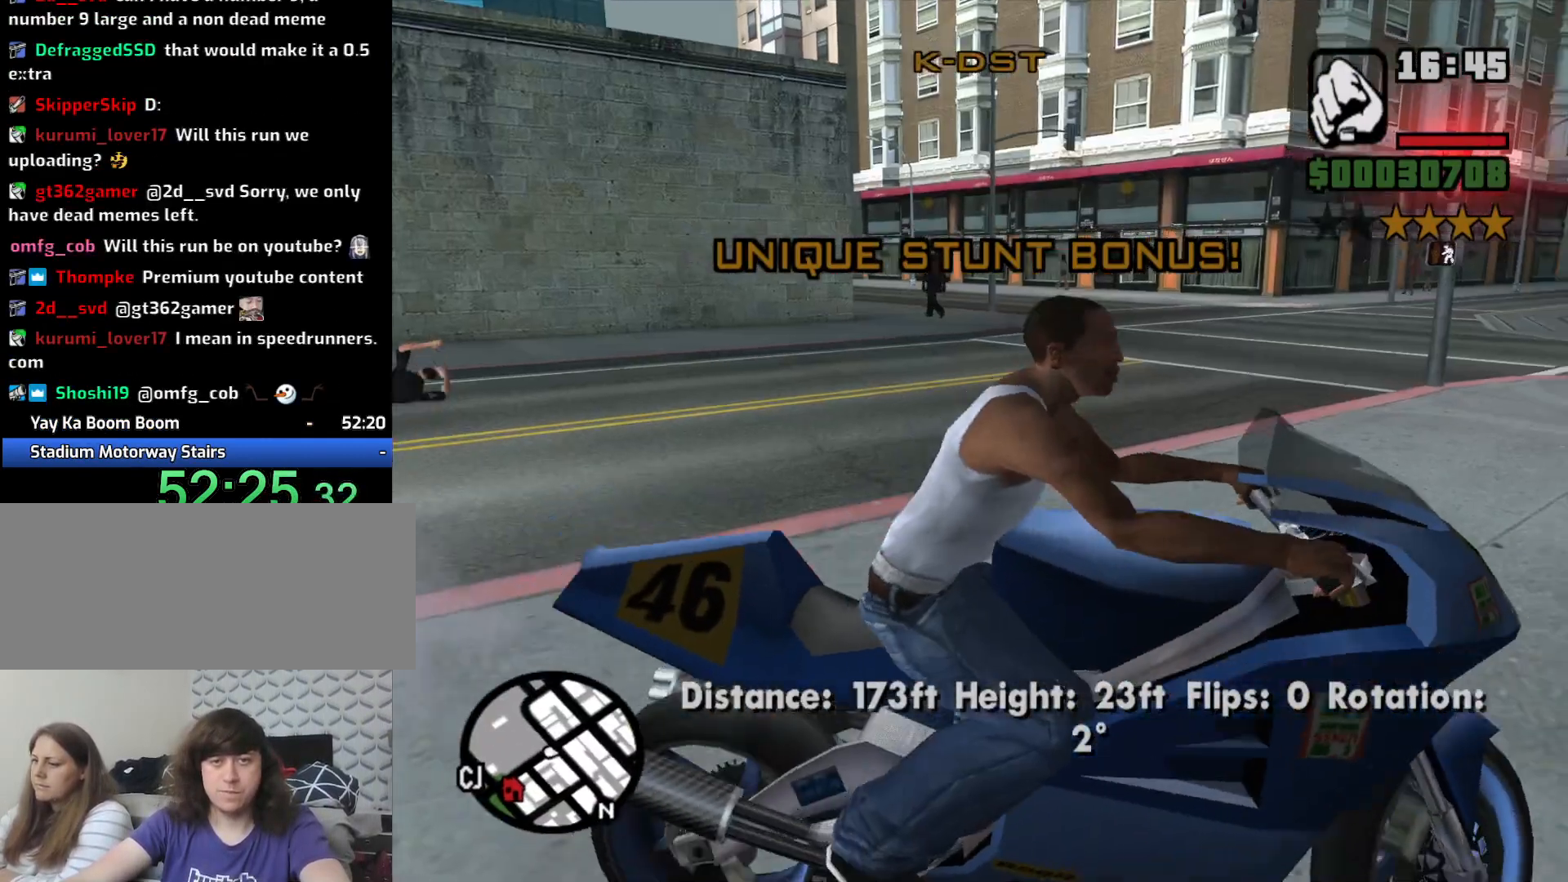
{"keys": ["a", "w"], "mouse": [], "events": [[383, "6", "up"]]}
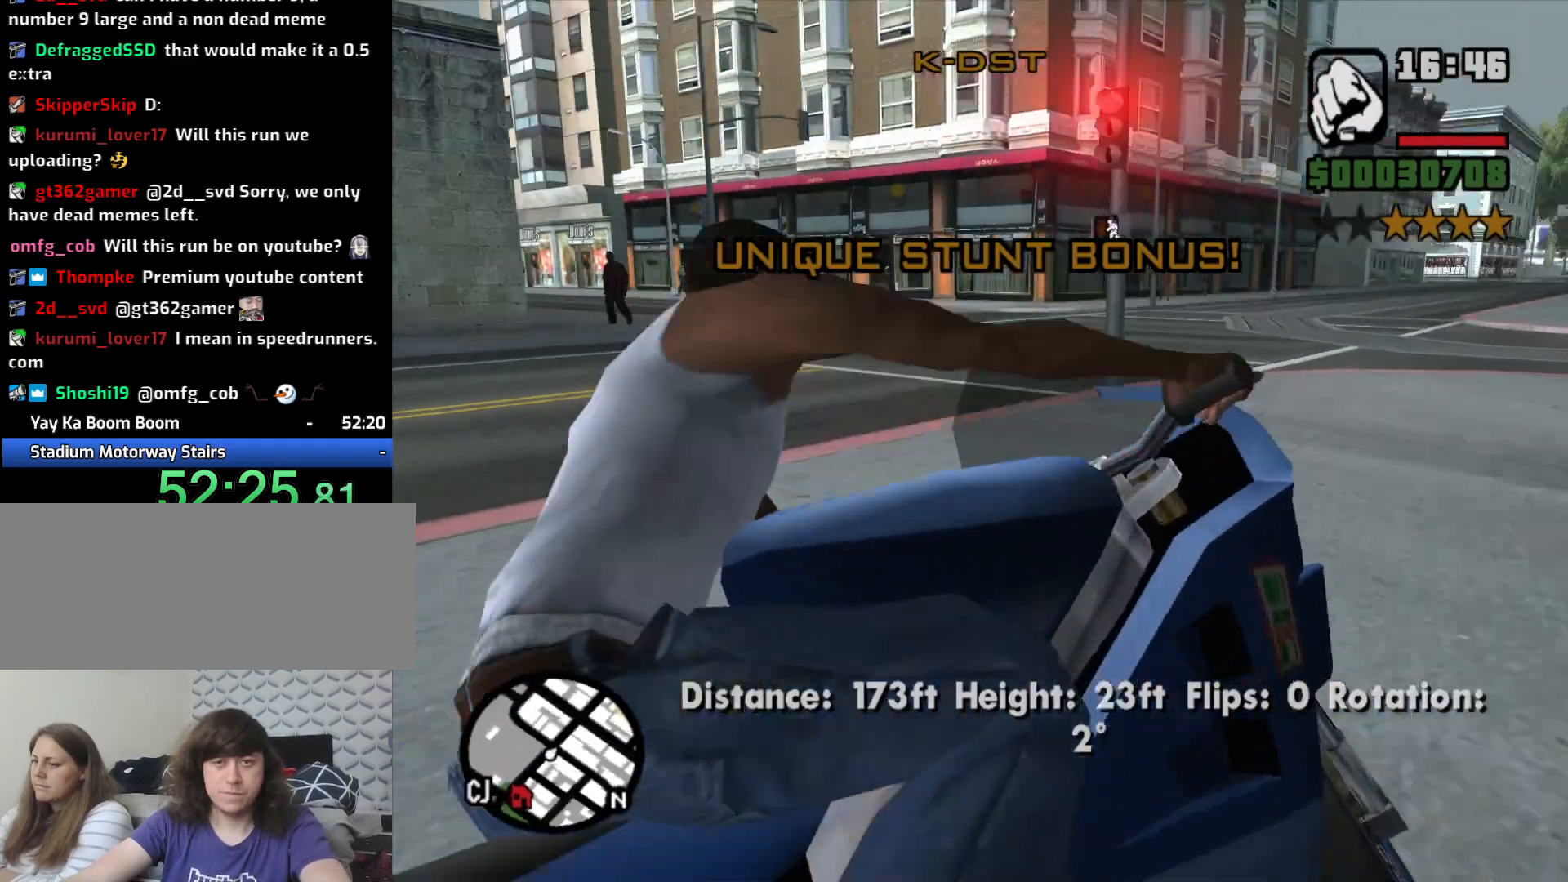
{"keys": ["2", "a", "w"], "mouse": [], "events": [[317, "2", "down"], [417, "2", "up"], [500, "2", "down"]]}
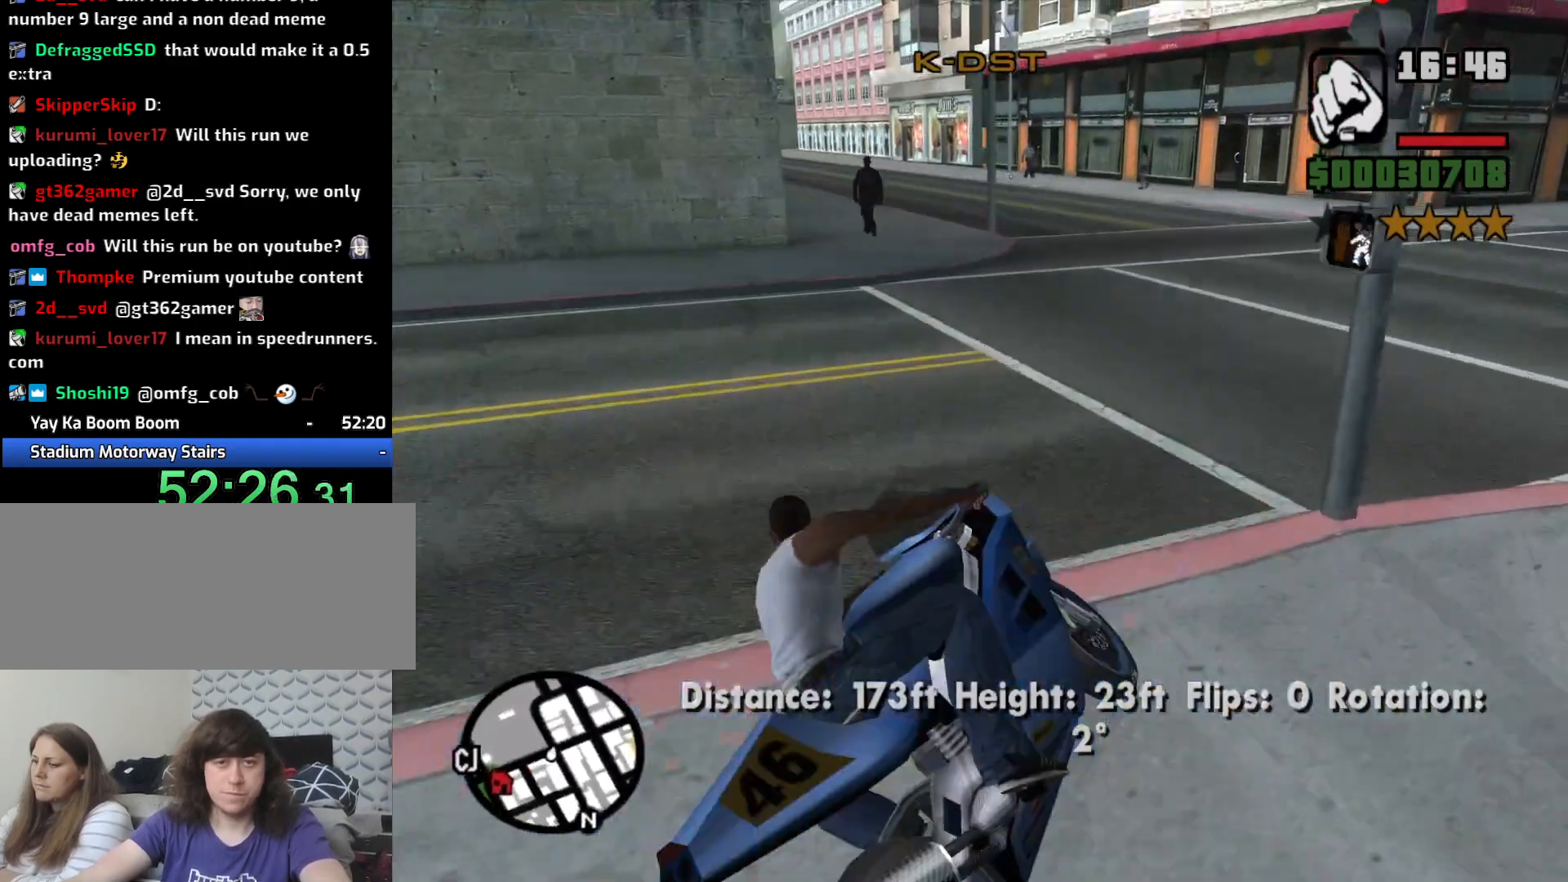
{"keys": ["a", "w"], "mouse": [], "events": [[50, "a", "up"], [100, "2", "up"], [133, "d", "down"], [183, "2", "down"], [283, "2", "up"], [283, "d", "up"], [367, "2", "down"], [417, "a", "down"], [467, "2", "up"]]}
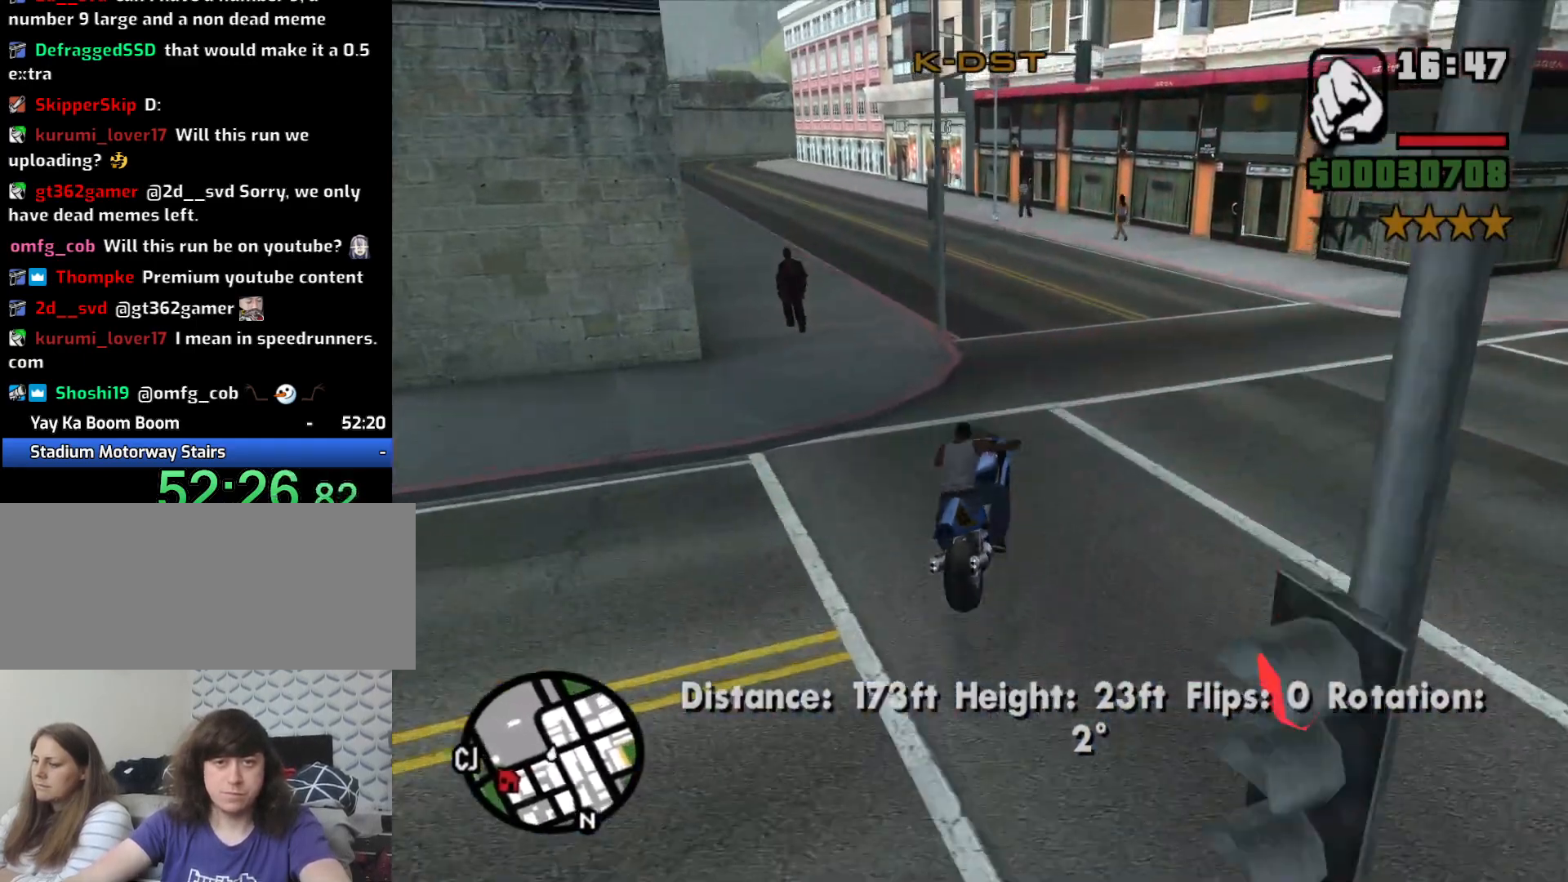
{"keys": ["2", "a", "w"], "mouse": [], "events": [[67, "2", "down"], [150, "2", "up"], [200, "2", "down"], [333, "2", "up"], [433, "2", "down"]]}
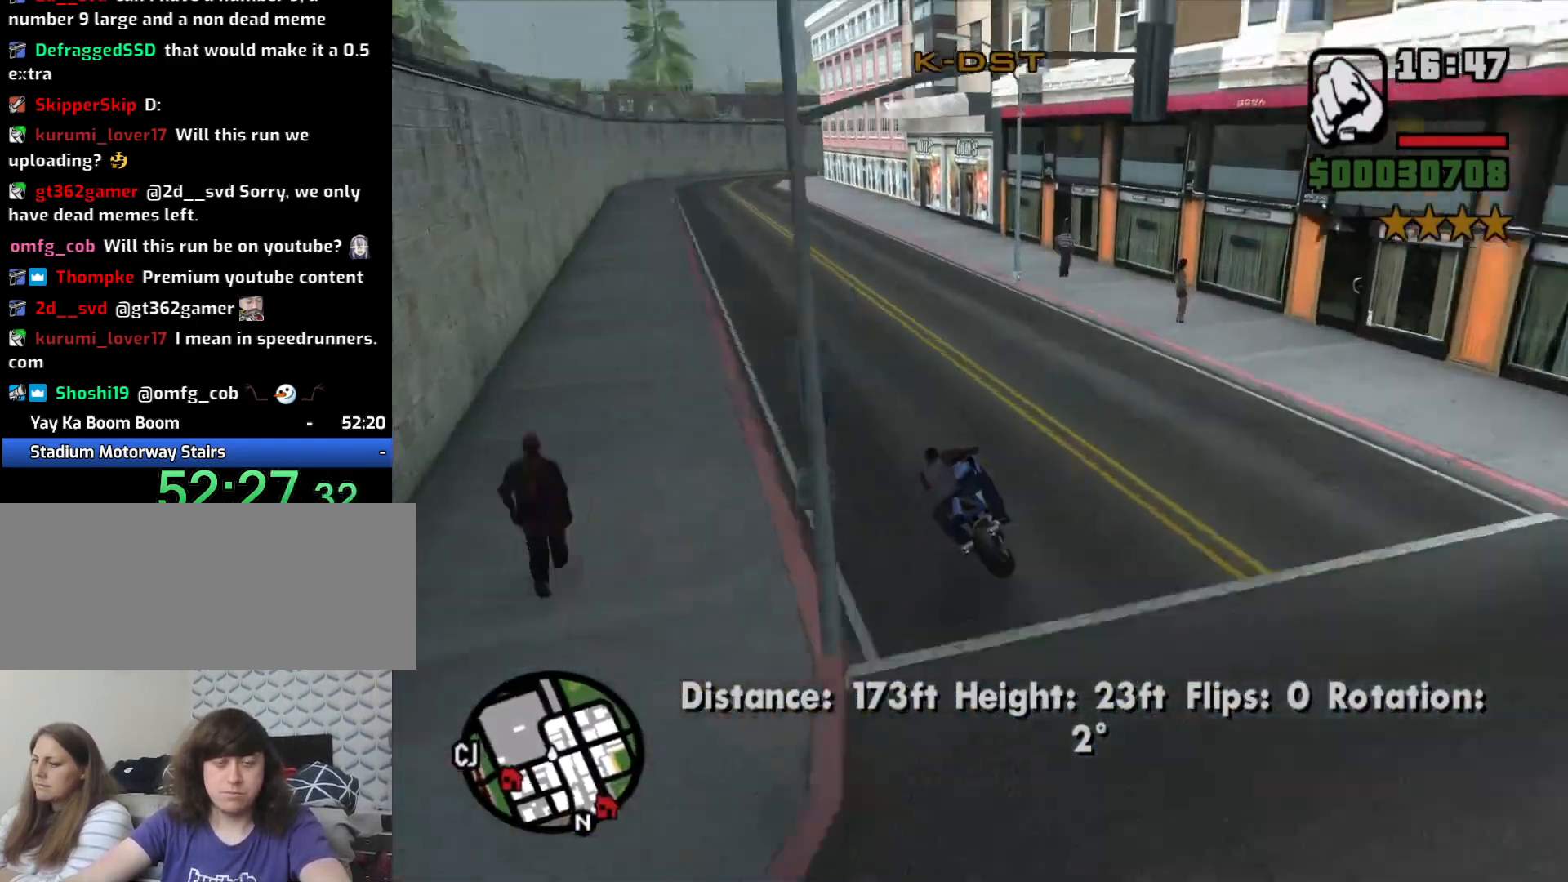
{"keys": ["2", "a", "w"], "mouse": [], "events": [[33, "2", "up"], [117, "2", "down"], [167, "2", "up"], [267, "2", "down"], [367, "2", "up"], [450, "2", "down"]]}
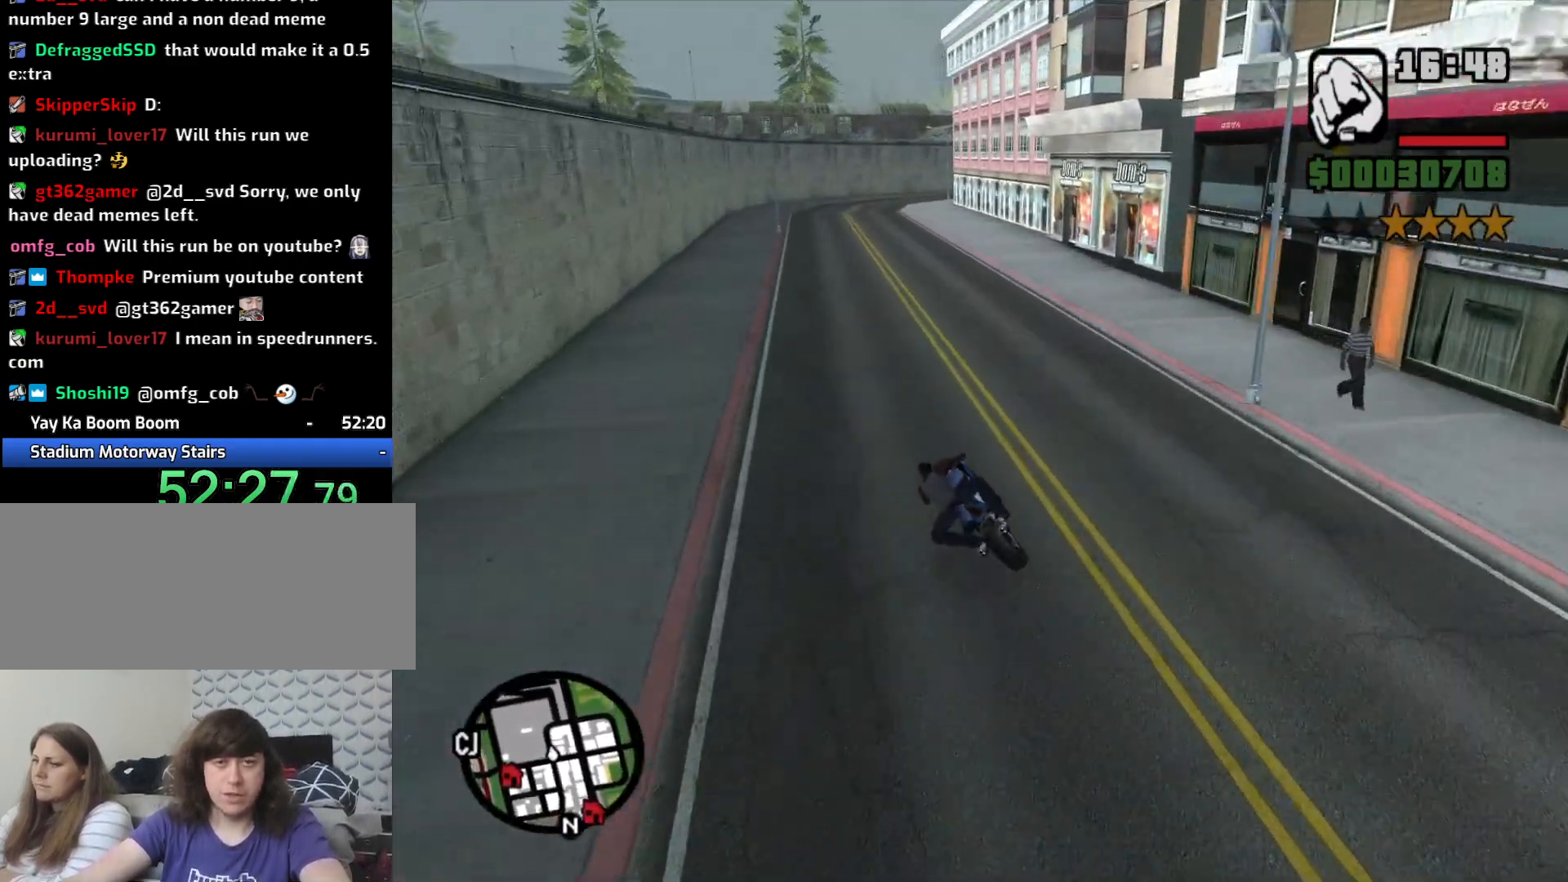
{"keys": ["d", "w"], "mouse": [], "events": [[50, "2", "up"], [83, "a", "up"], [133, "2", "down"], [183, "d", "down"], [233, "2", "up"], [317, "2", "down"], [467, "2", "up"]]}
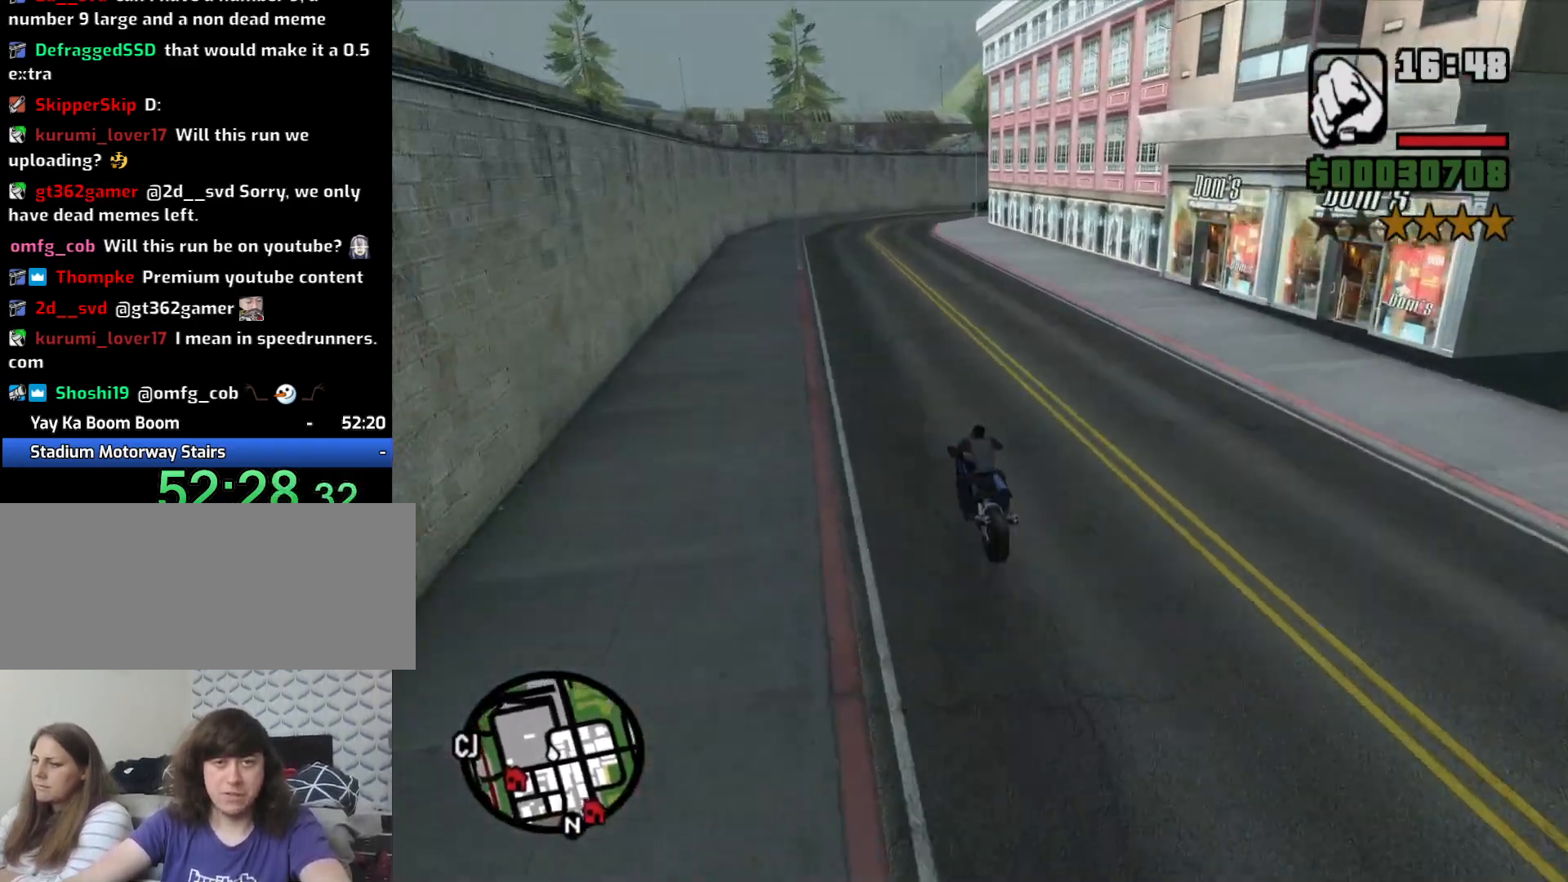
{"keys": ["w"], "mouse": [], "events": [[17, "2", "down"], [17, "d", "up"], [100, "2", "up"], [200, "2", "down"], [283, "2", "up"], [383, "2", "down"], [483, "2", "up"]]}
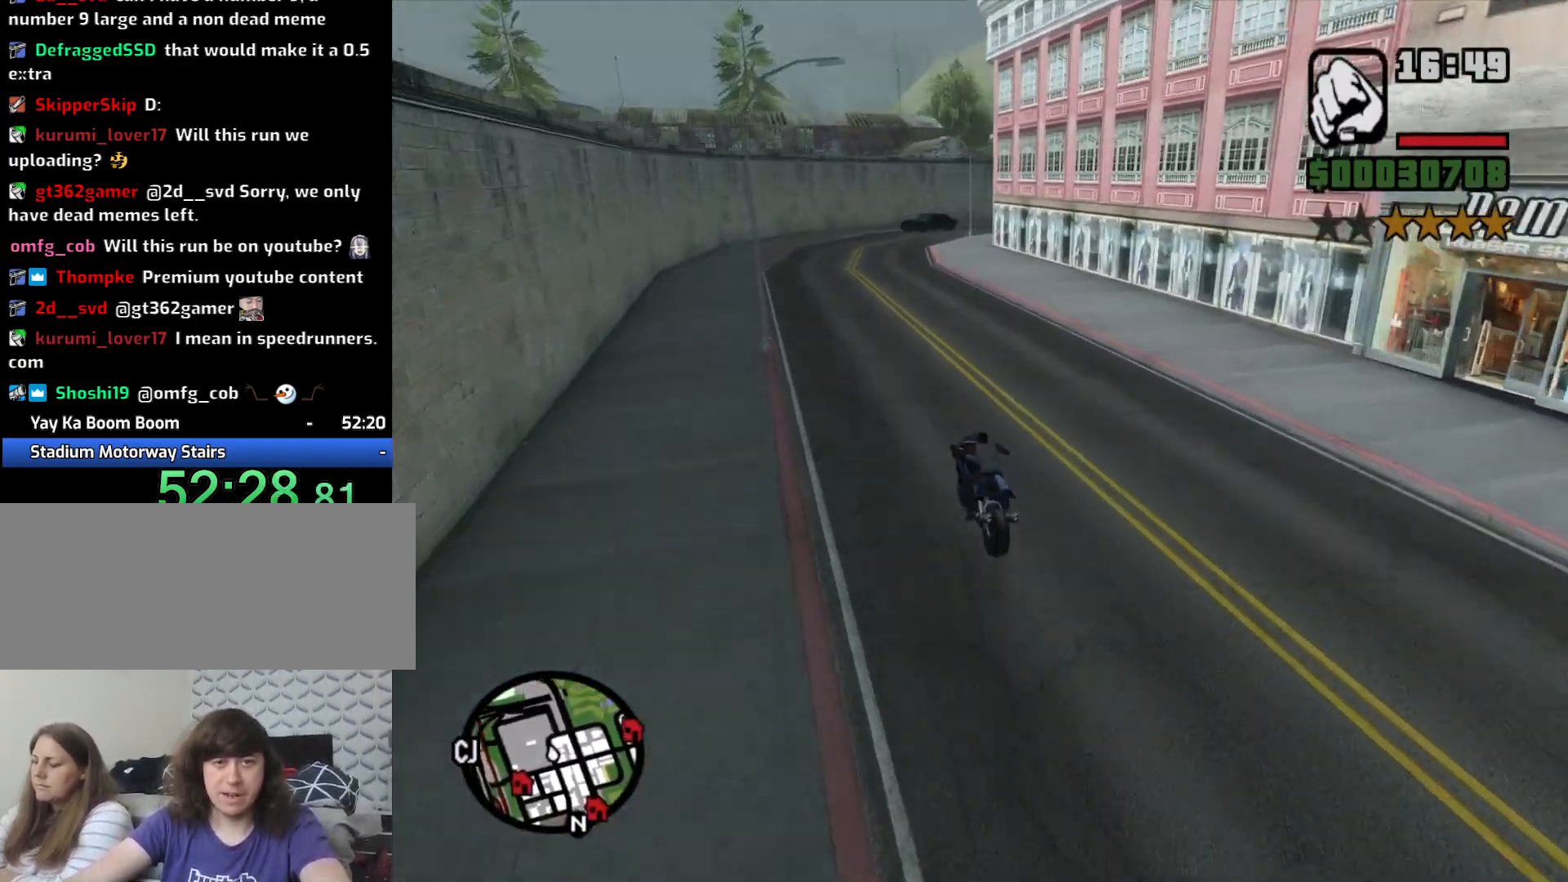
{"keys": ["d"], "mouse": [], "events": [[83, "2", "down"], [167, "2", "up"], [167, "d", "down"], [350, "w", "up"]]}
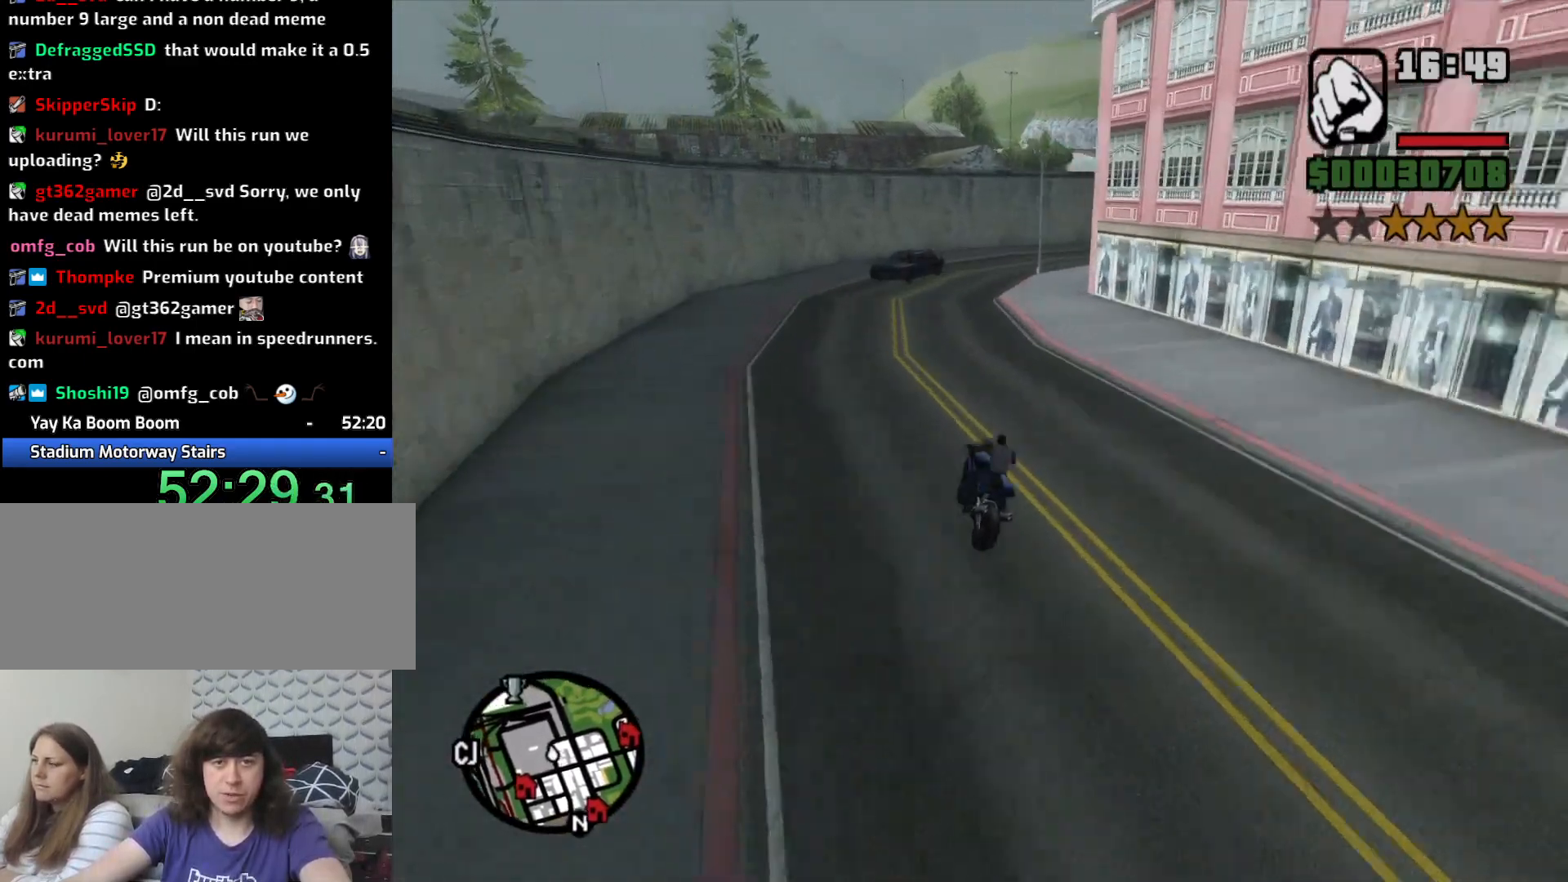
{"keys": ["s"], "mouse": [], "events": [[283, "d", "up"], [367, "s", "down"]]}
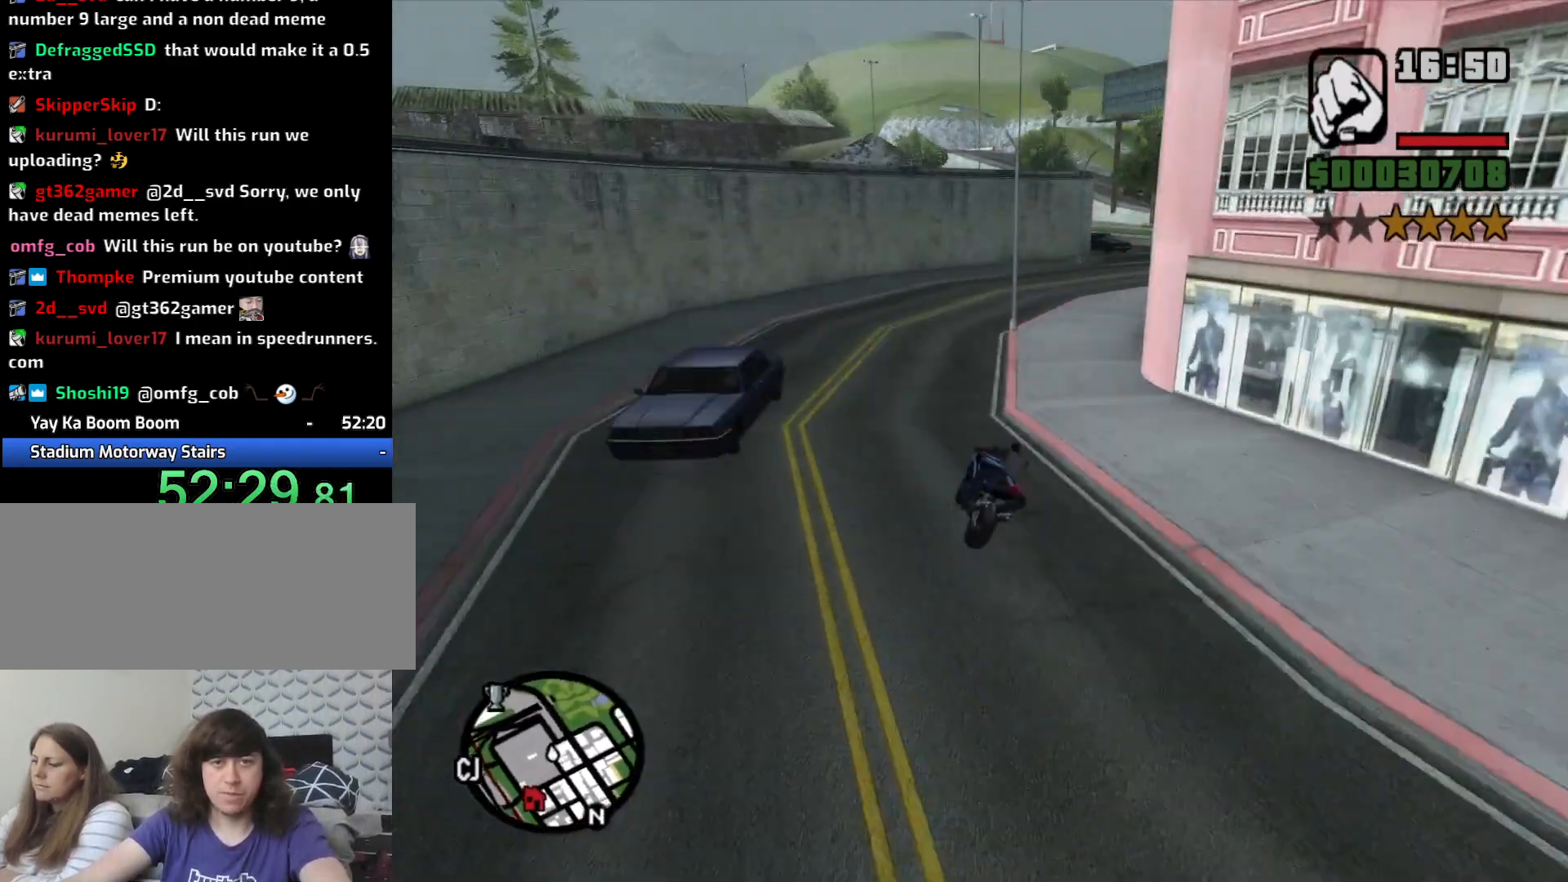
{"keys": ["d"], "mouse": [], "events": [[50, "d", "down"], [200, "s", "up"], [200, "space", "down"], [433, "space", "up"]]}
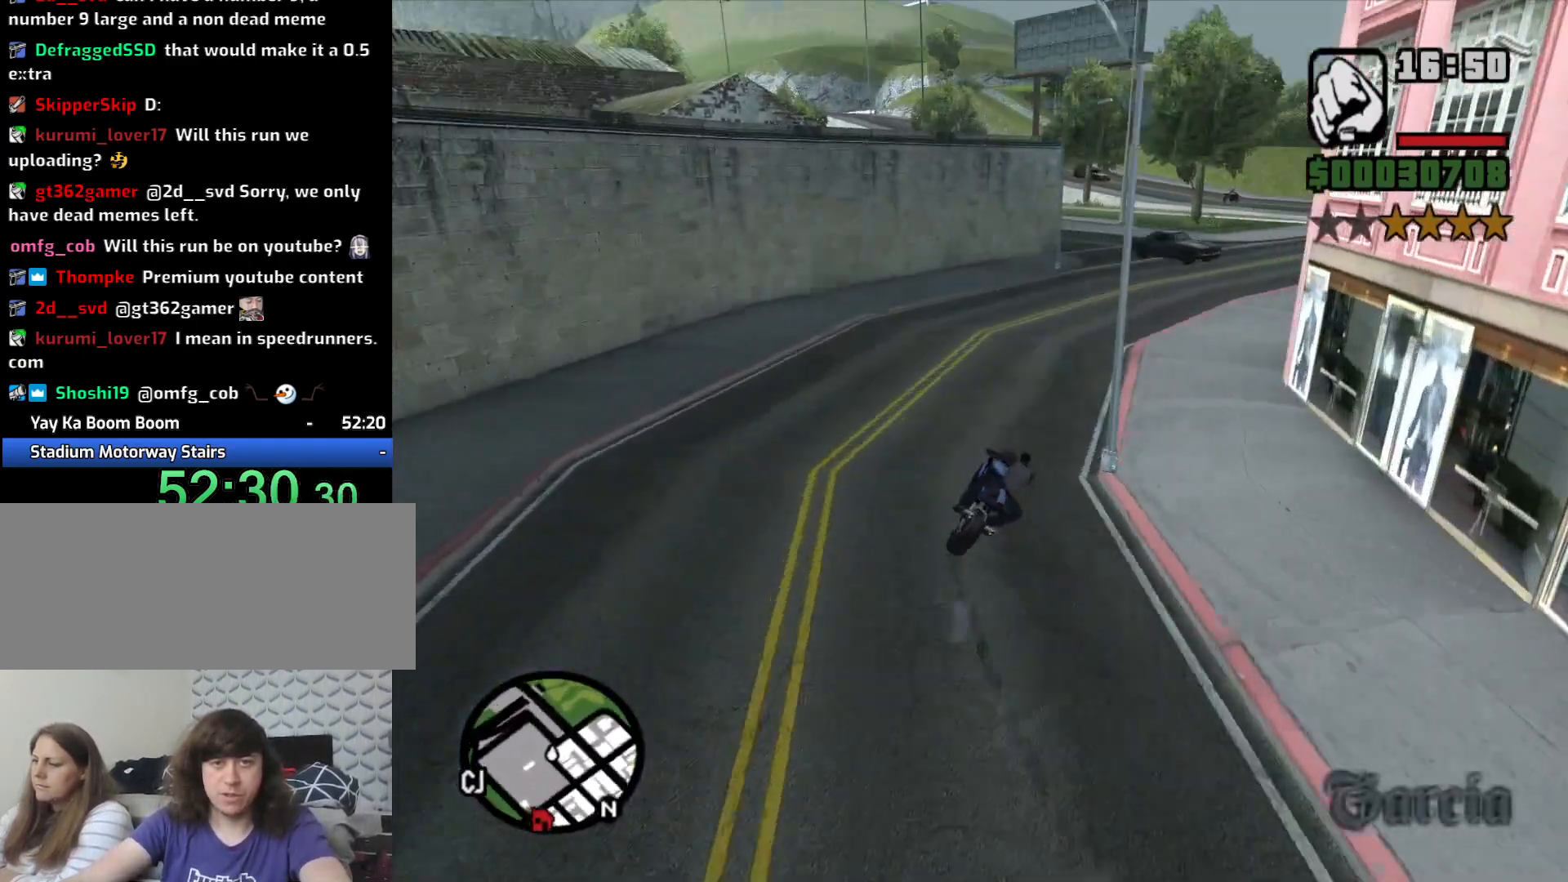
{"keys": ["d", "w"], "mouse": [], "events": [[133, "2", "down"], [267, "2", "up"], [267, "w", "down"], [350, "2", "down"], [450, "2", "up"]]}
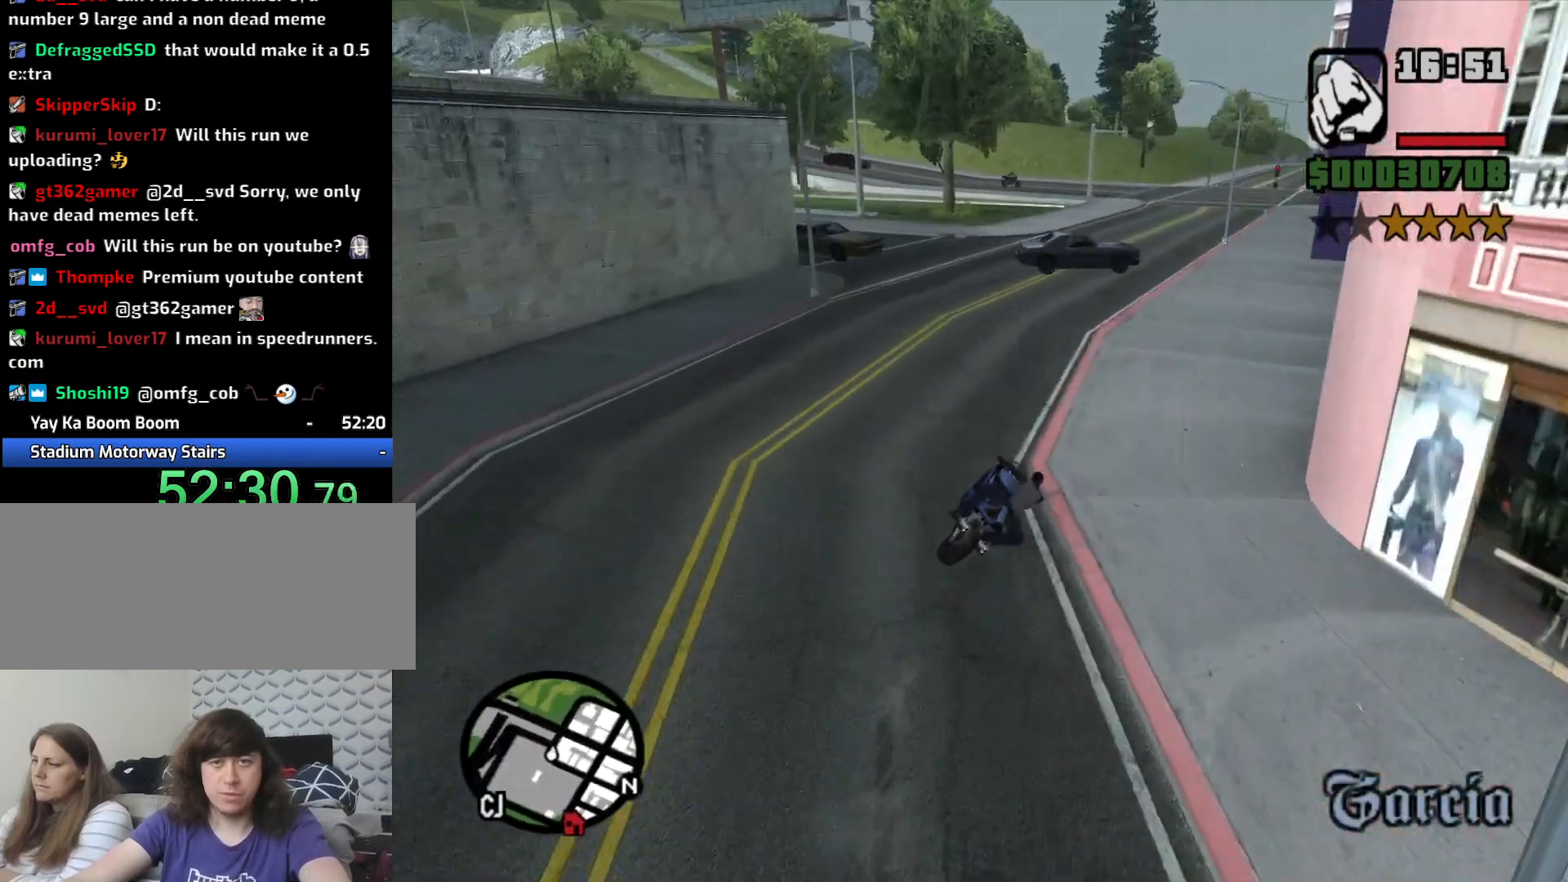
{"keys": ["2", "w"], "mouse": [], "events": [[50, "w", "up"], [183, "w", "down"], [233, "2", "down"], [283, "d", "up"], [317, "2", "up"], [417, "2", "down"]]}